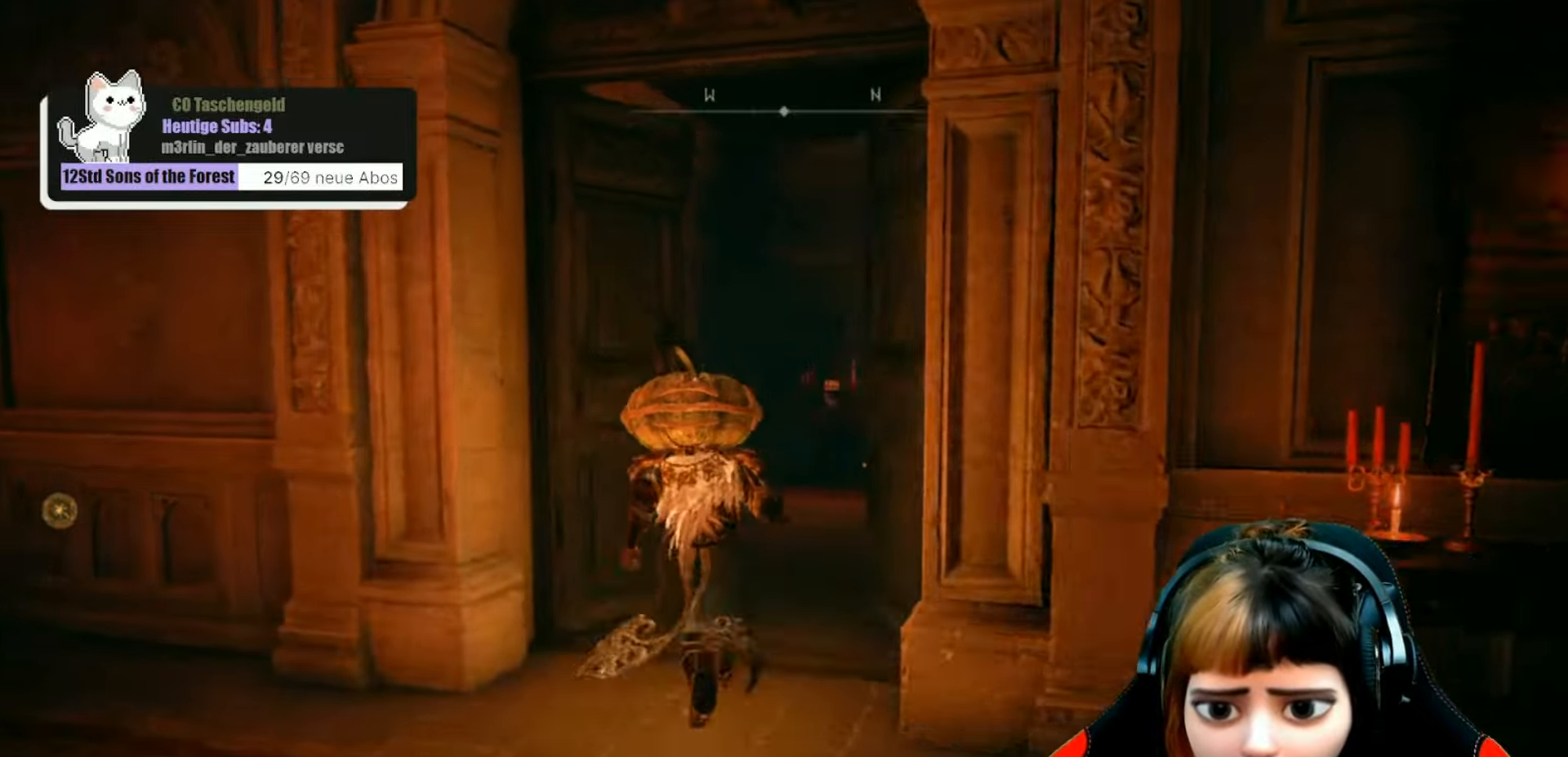
Gameplay with a controller (Xbox layout); each line is a JSON object with the inputs held at the frame after it. "events" lists button and stick changes between this image and that frame as [ms after this image, input, new state], when the widget could be followed in between. Not read: L3.
{"buttons": [], "left_stick": "up", "right_stick": "down-right", "events": []}
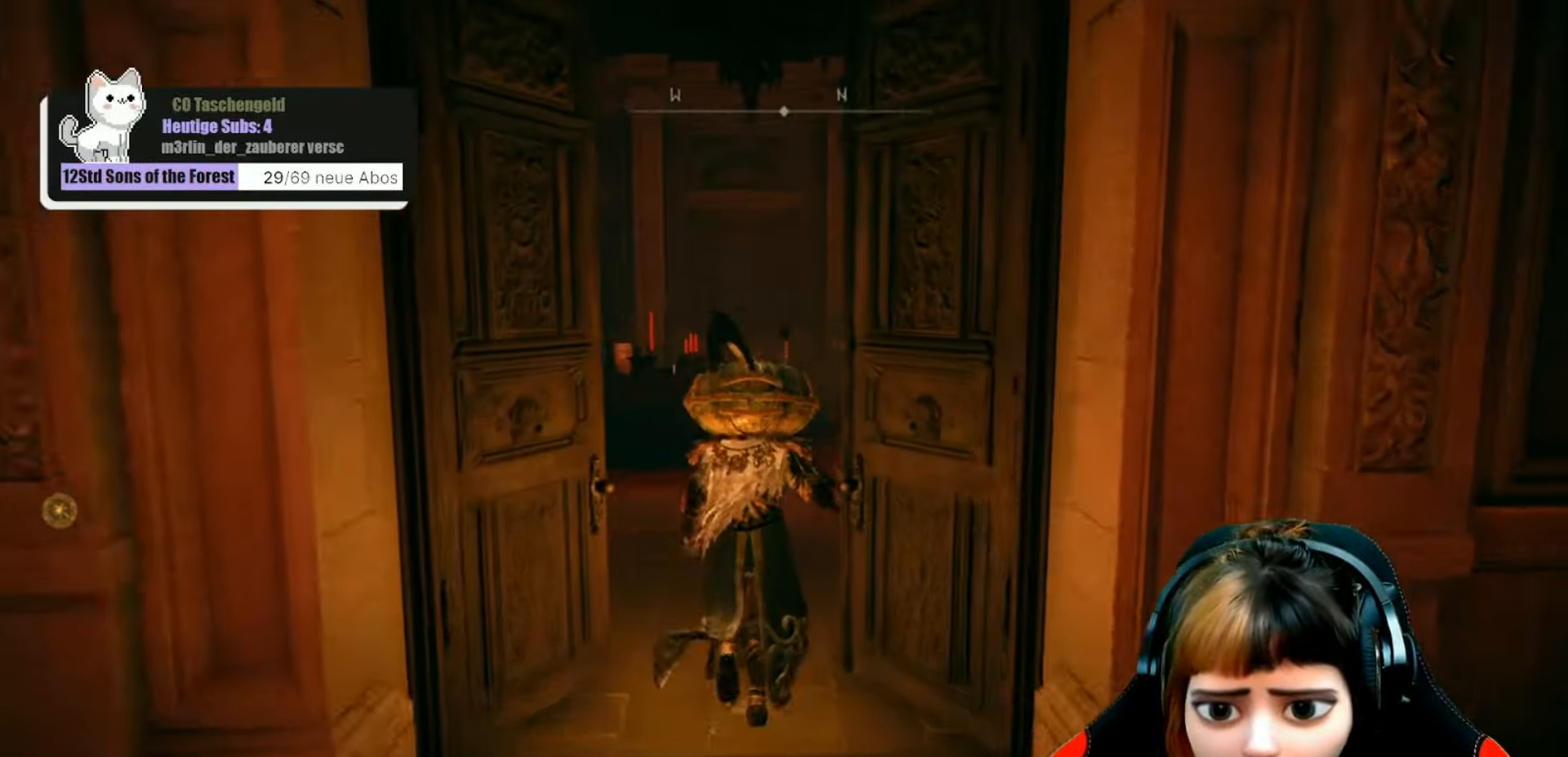
{"buttons": [], "left_stick": "up", "right_stick": "center", "events": [[433, "right_stick", "center"]]}
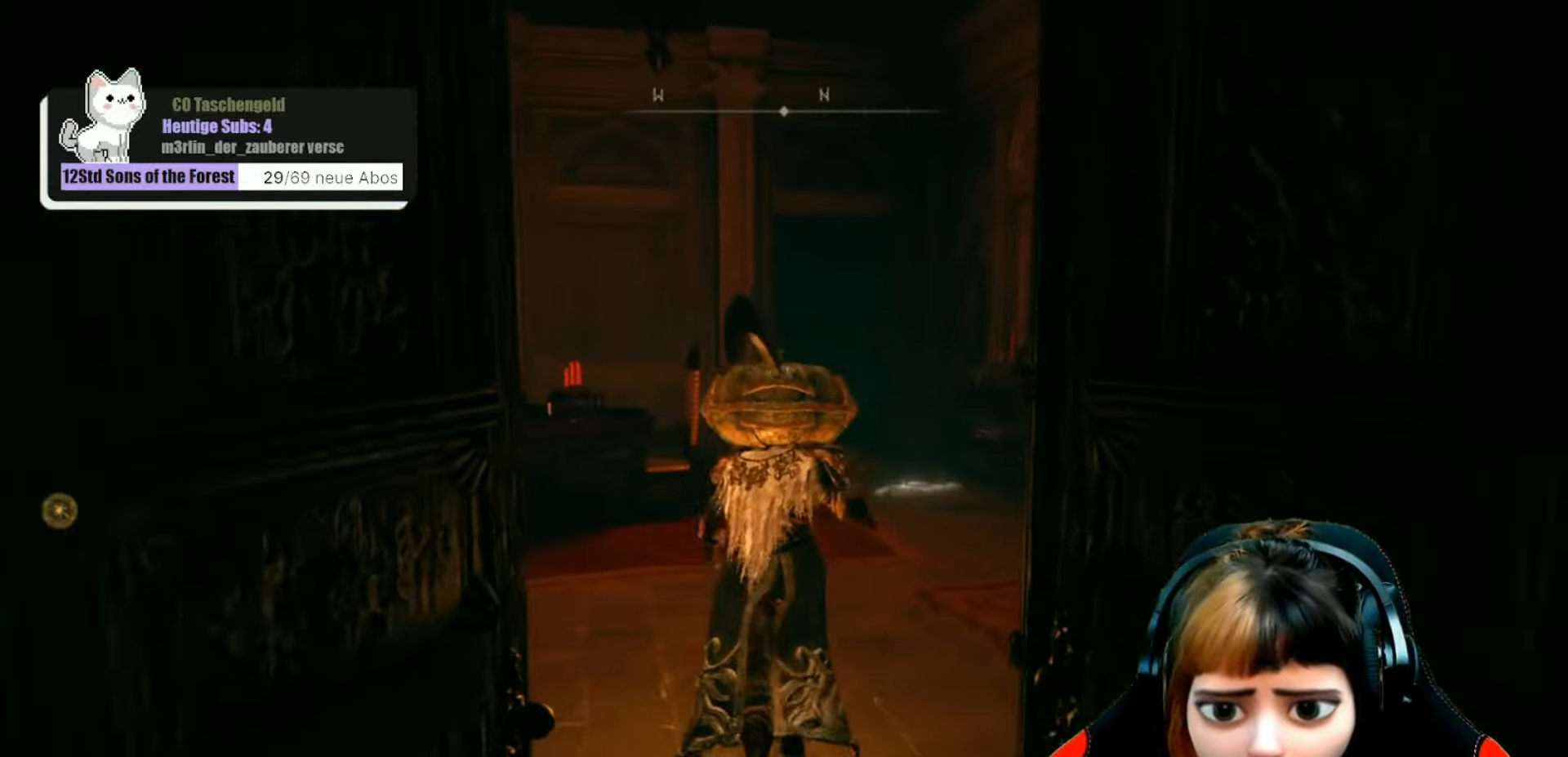
{"buttons": [], "left_stick": "up", "right_stick": "center", "events": []}
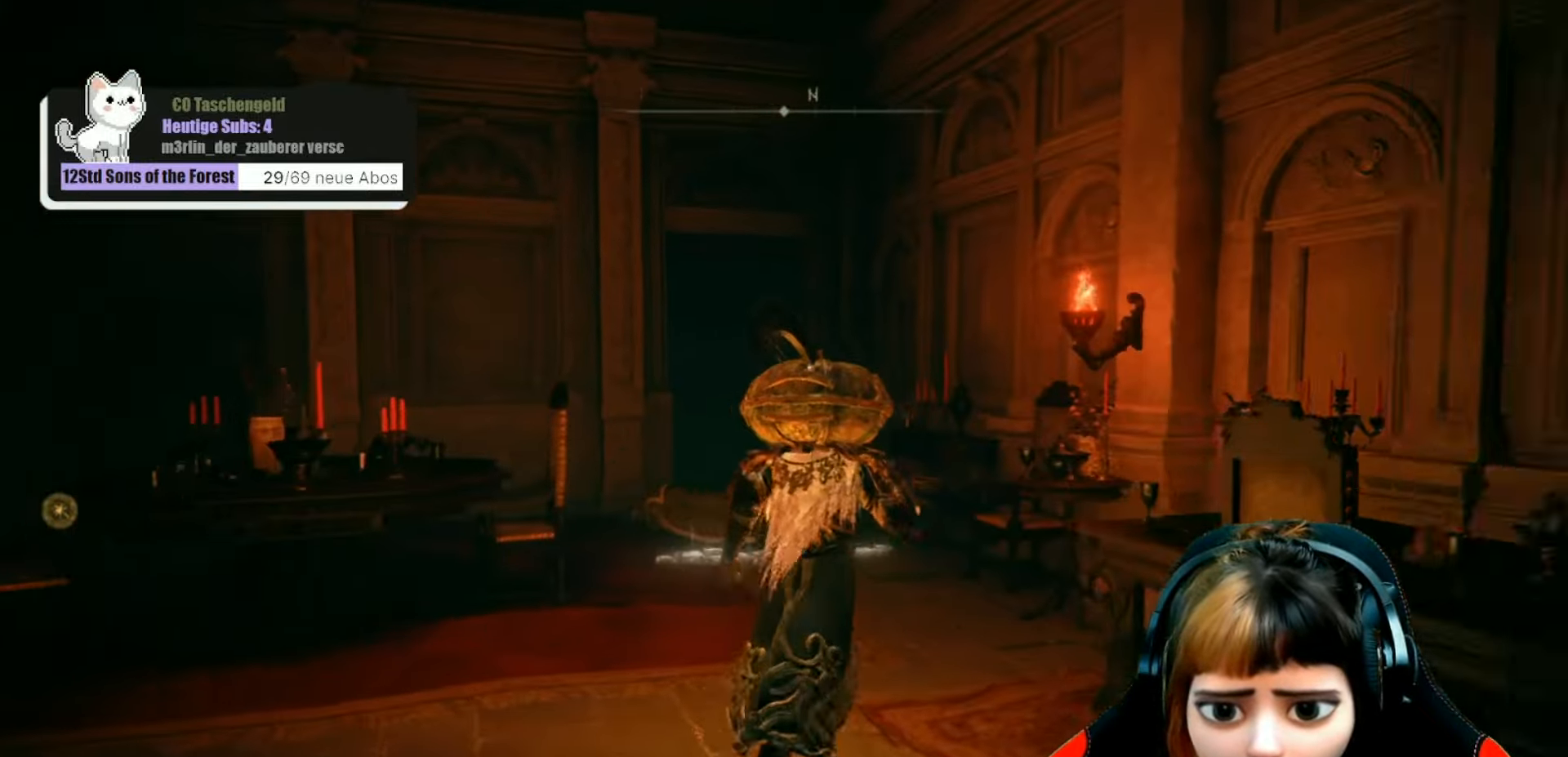
{"buttons": [], "left_stick": "up", "right_stick": "center", "events": []}
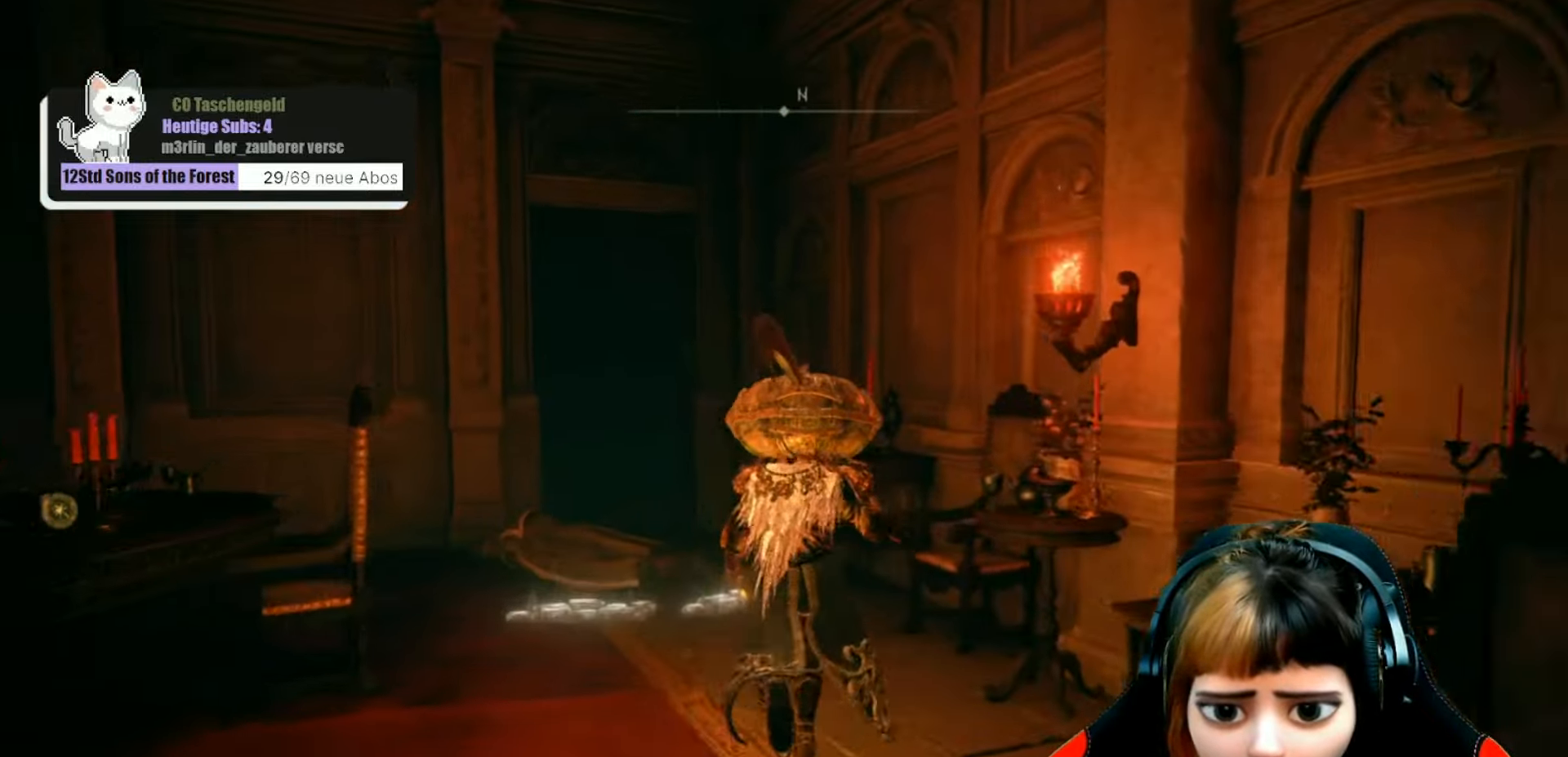
{"buttons": [], "left_stick": "up", "right_stick": "down-left", "events": [[400, "right_stick", "down-left"]]}
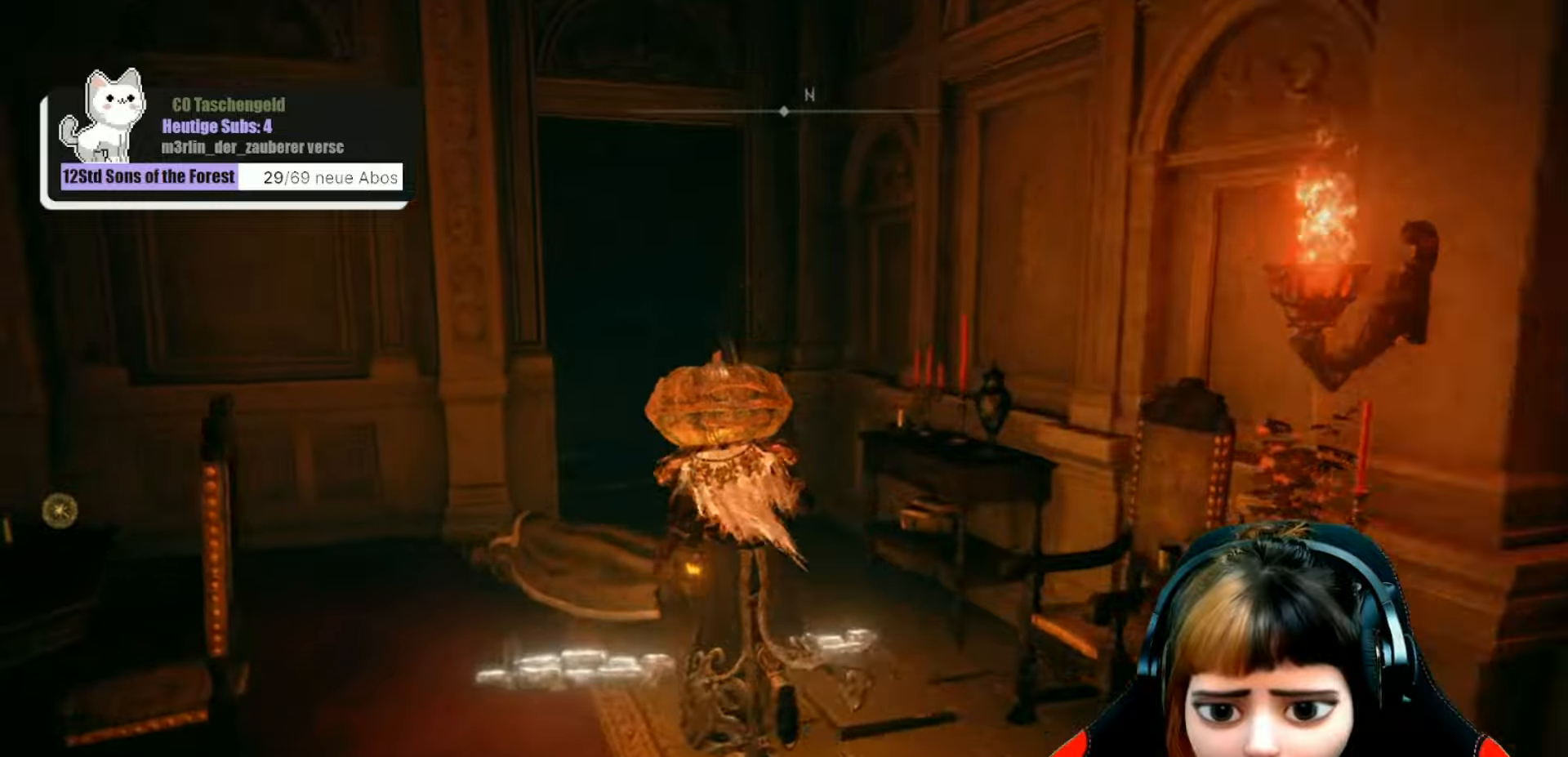
{"buttons": [], "left_stick": "up", "right_stick": "down-left", "events": []}
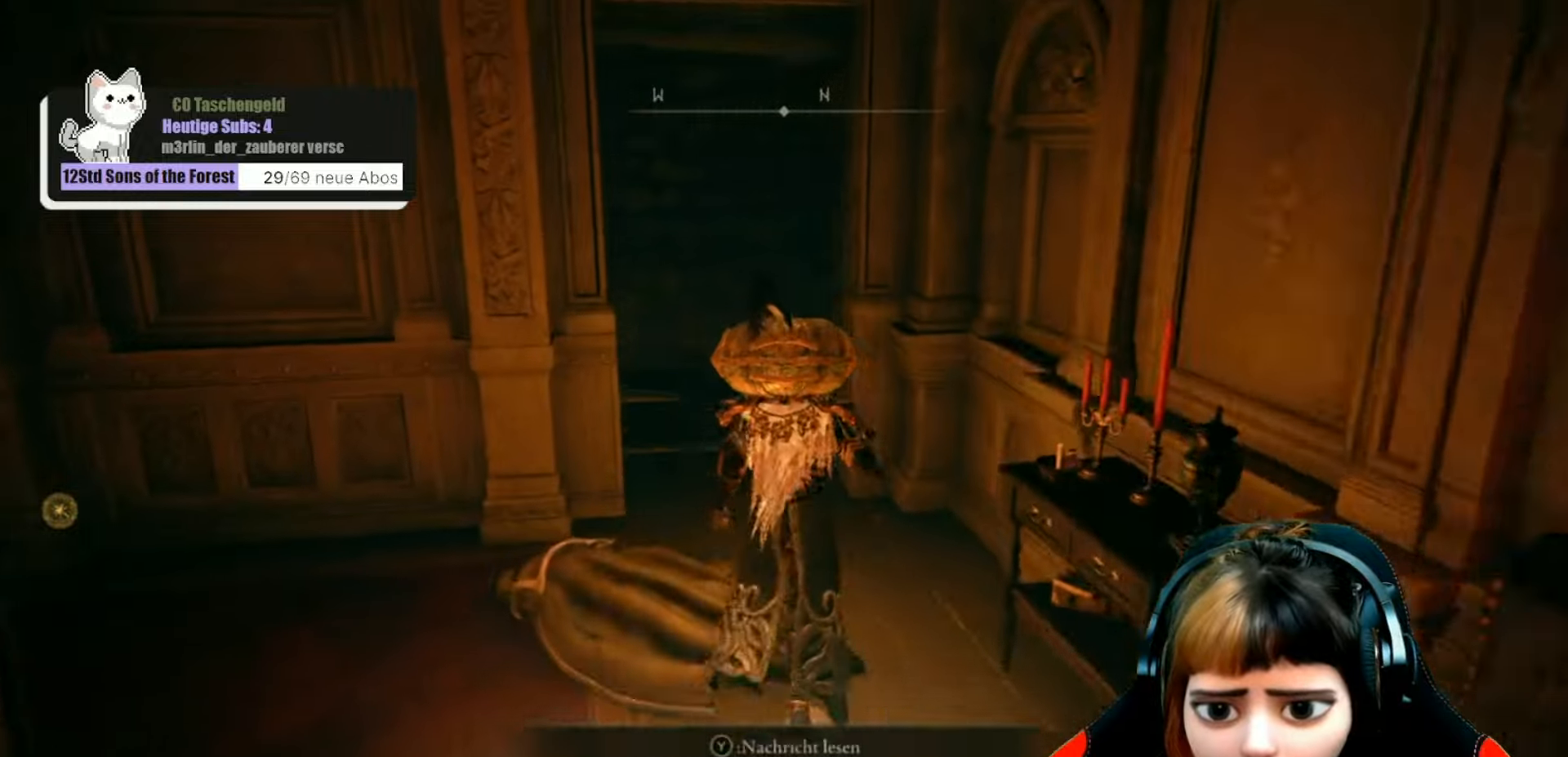
{"buttons": [], "left_stick": "up", "right_stick": "down-left", "events": []}
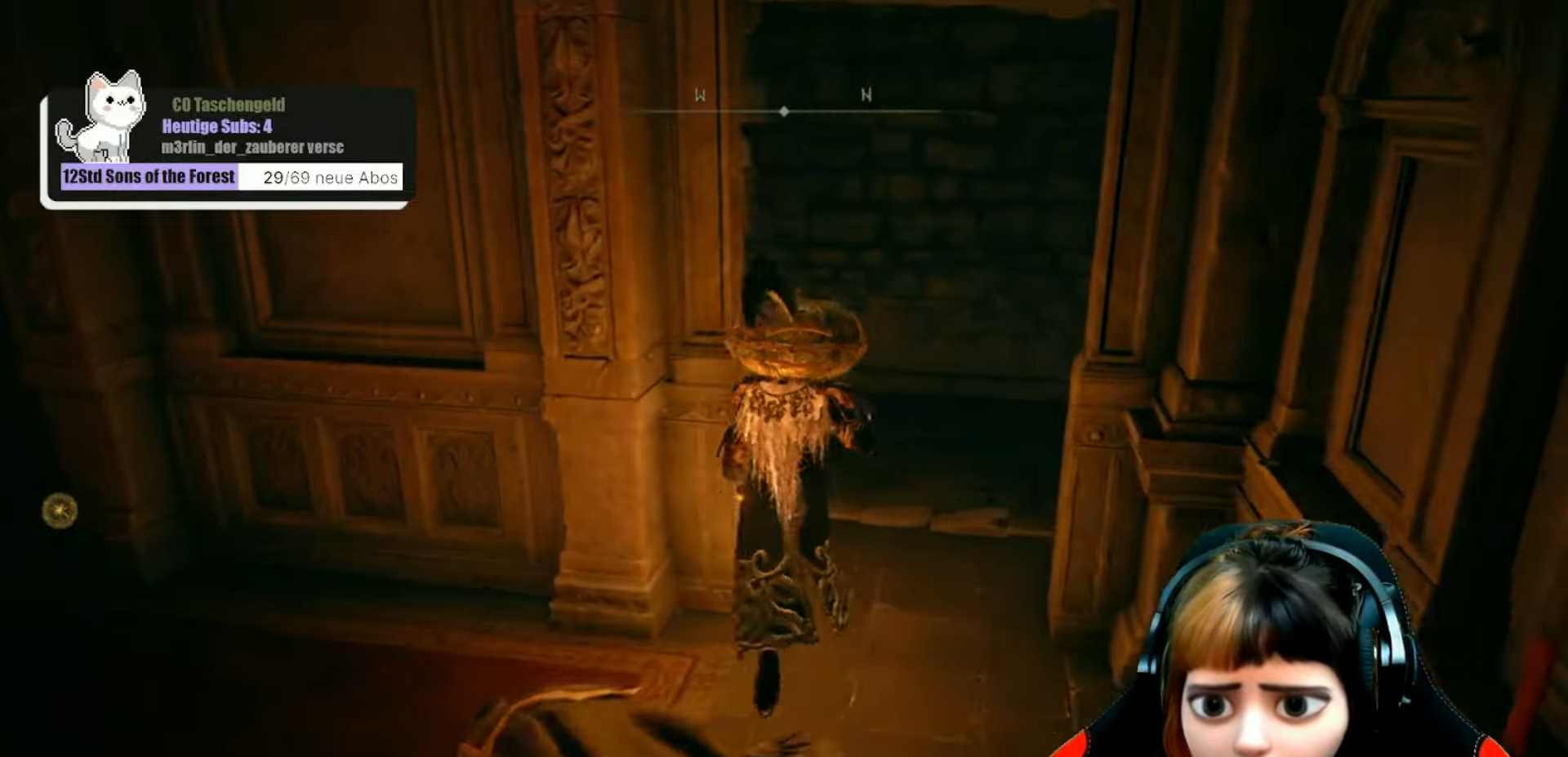
{"buttons": [], "left_stick": "center", "right_stick": "center", "events": [[167, "right_stick", "left"], [200, "left_stick", "center"], [500, "right_stick", "center"]]}
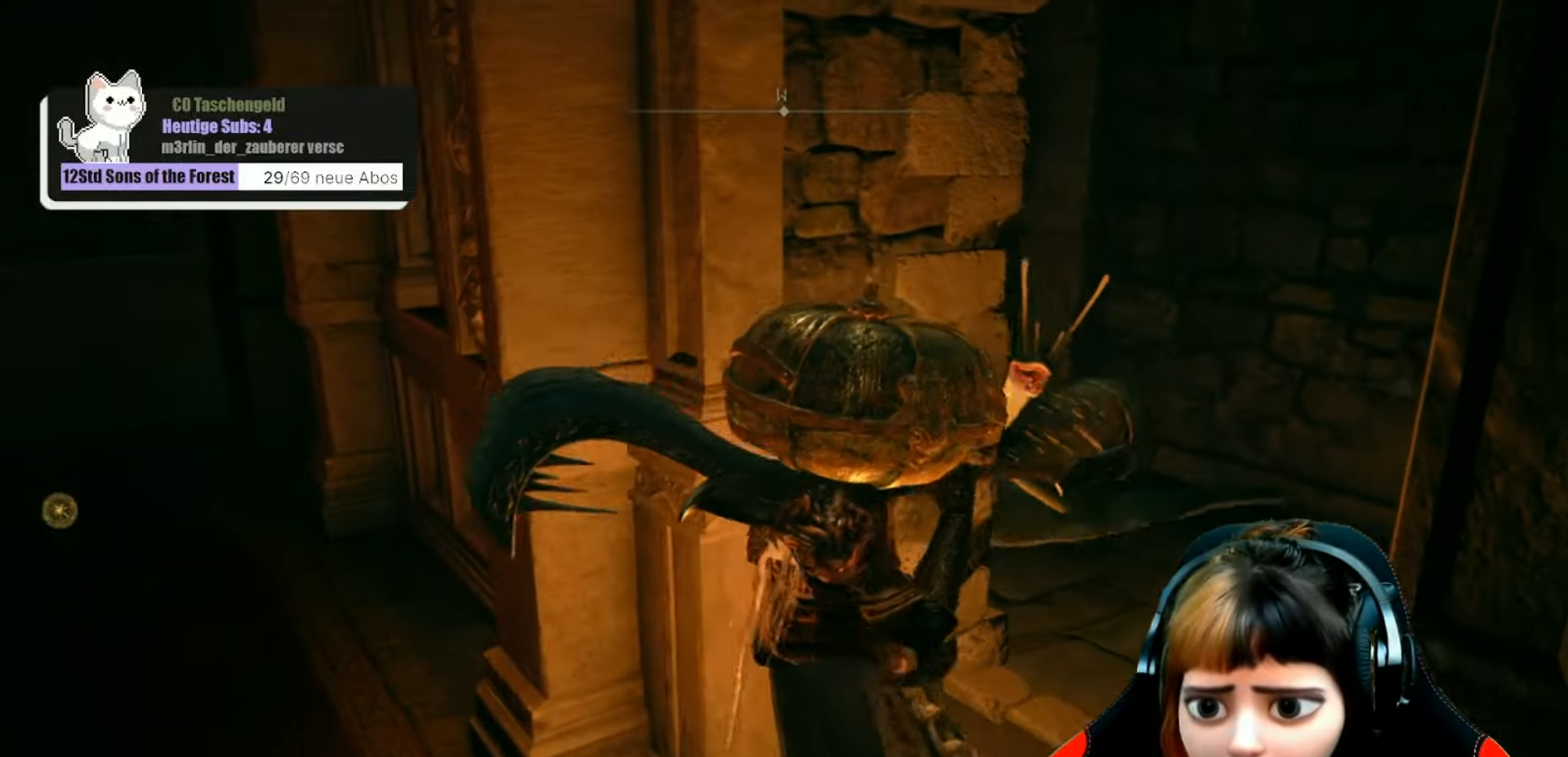
{"buttons": [], "left_stick": "down-left", "right_stick": "right", "events": [[300, "left_stick", "down-left"], [434, "right_stick", "right"]]}
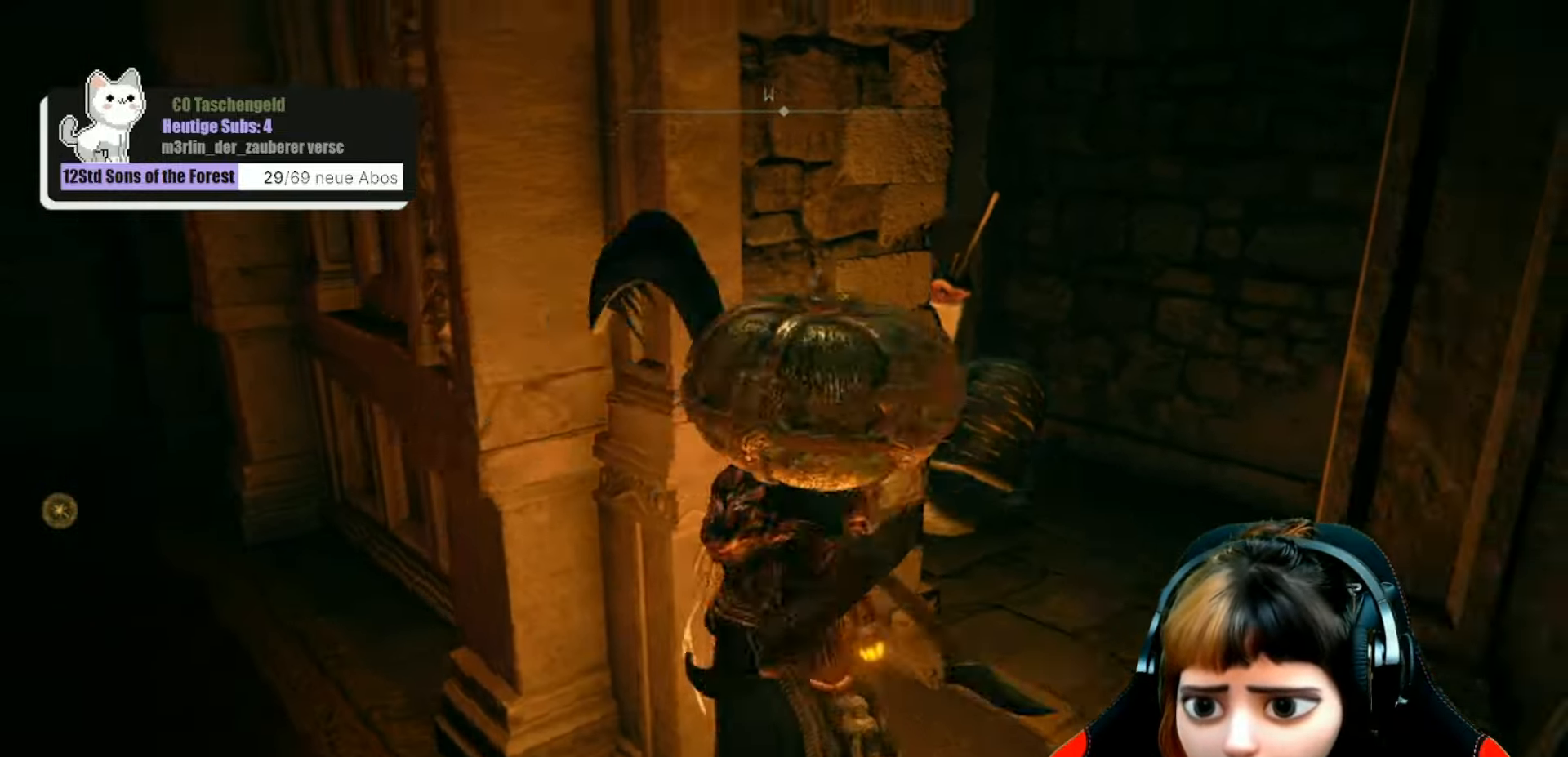
{"buttons": [], "left_stick": "down-left", "right_stick": "right", "events": [[100, "right_stick", "center"], [334, "right_stick", "right"]]}
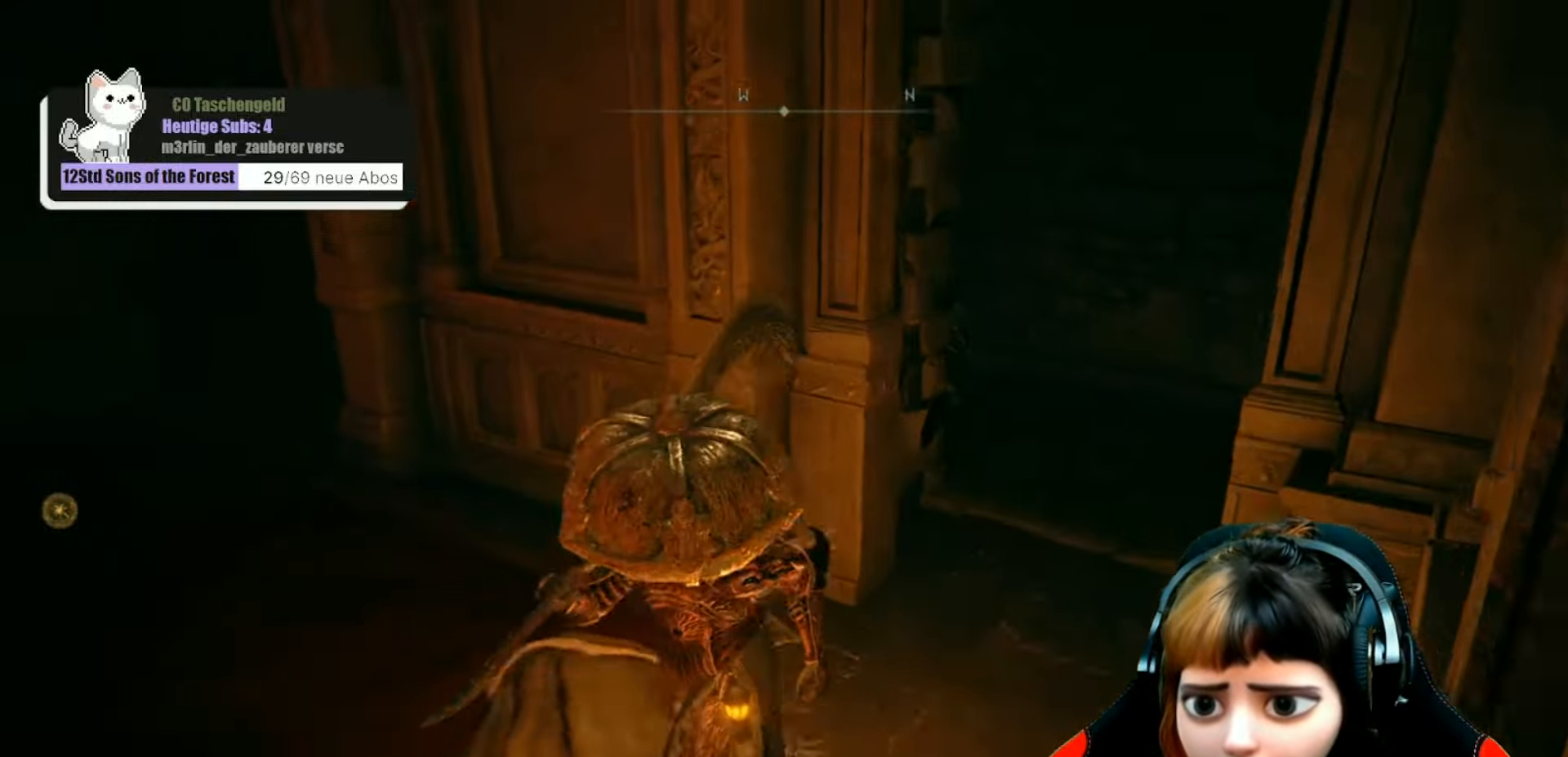
{"buttons": [], "left_stick": "up-right", "right_stick": "center", "events": [[34, "right_stick", "center"], [200, "left_stick", "center"], [267, "left_stick", "right"], [367, "left_stick", "up-right"]]}
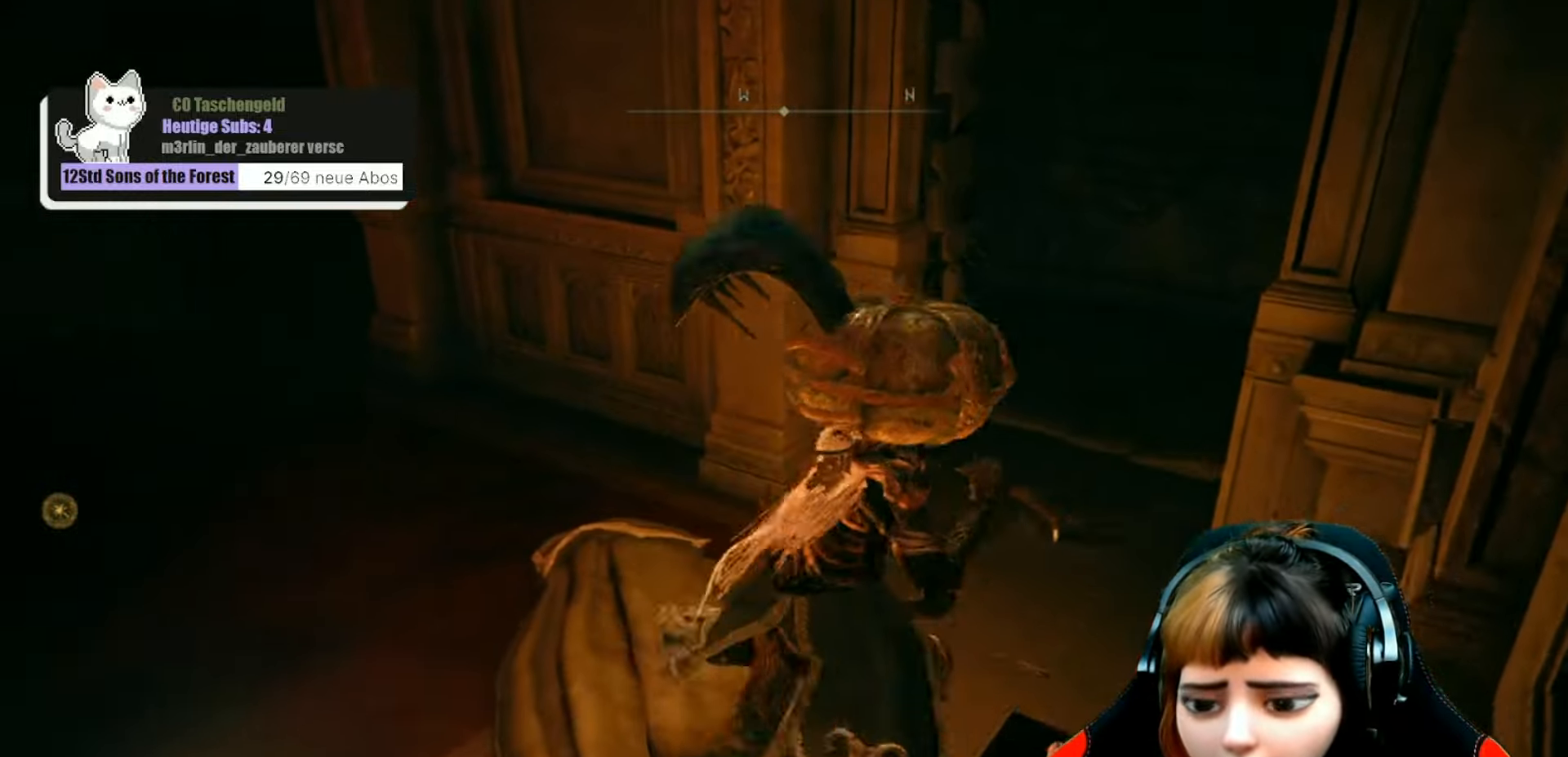
{"buttons": [], "left_stick": "up-right", "right_stick": "left", "events": [[434, "right_stick", "left"]]}
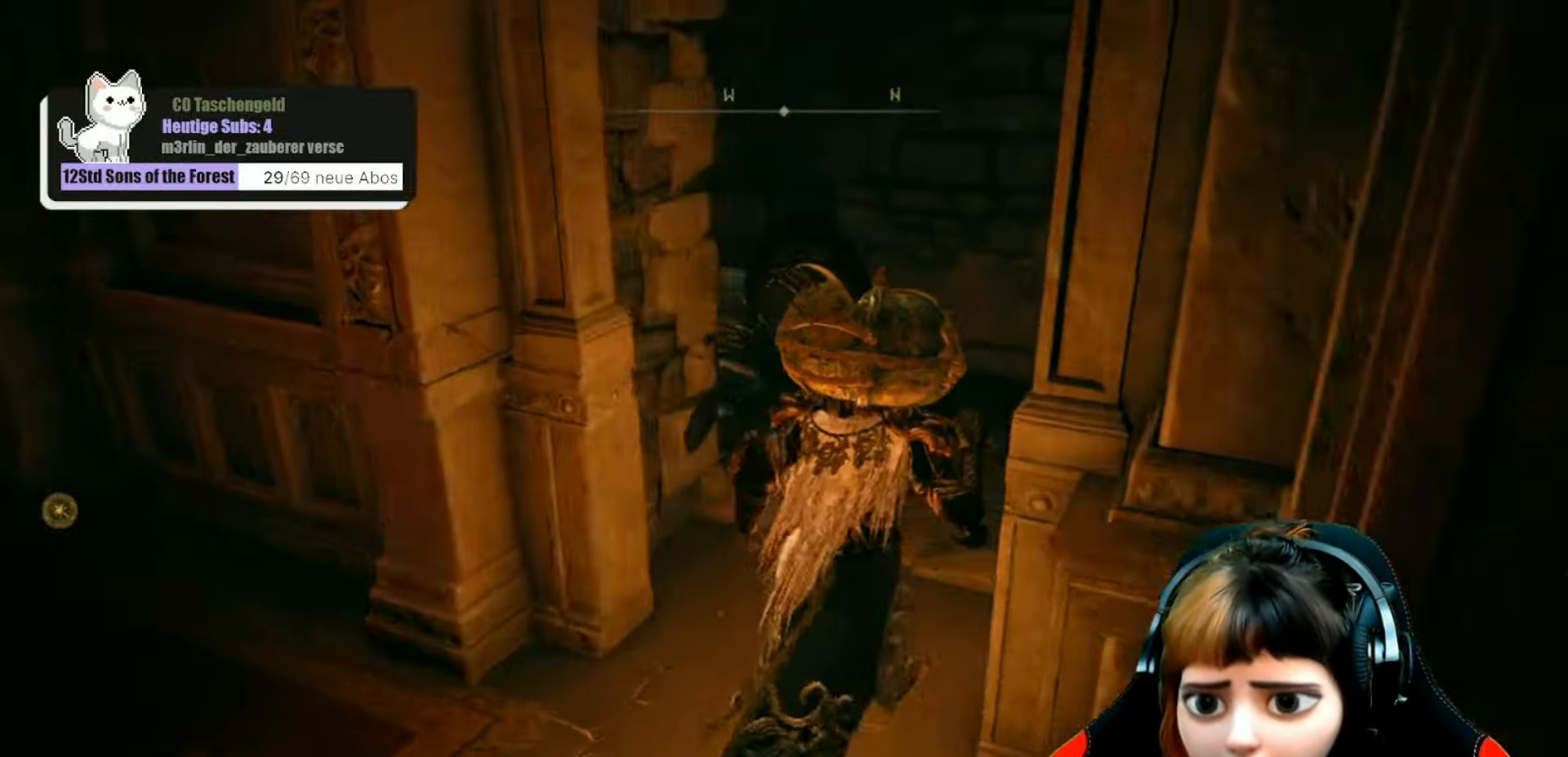
{"buttons": [], "left_stick": "up-right", "right_stick": "down-left", "events": [[67, "right_stick", "down-left"], [200, "R1", "down"], [300, "R1", "up"], [433, "R1", "down"], [500, "R1", "up"]]}
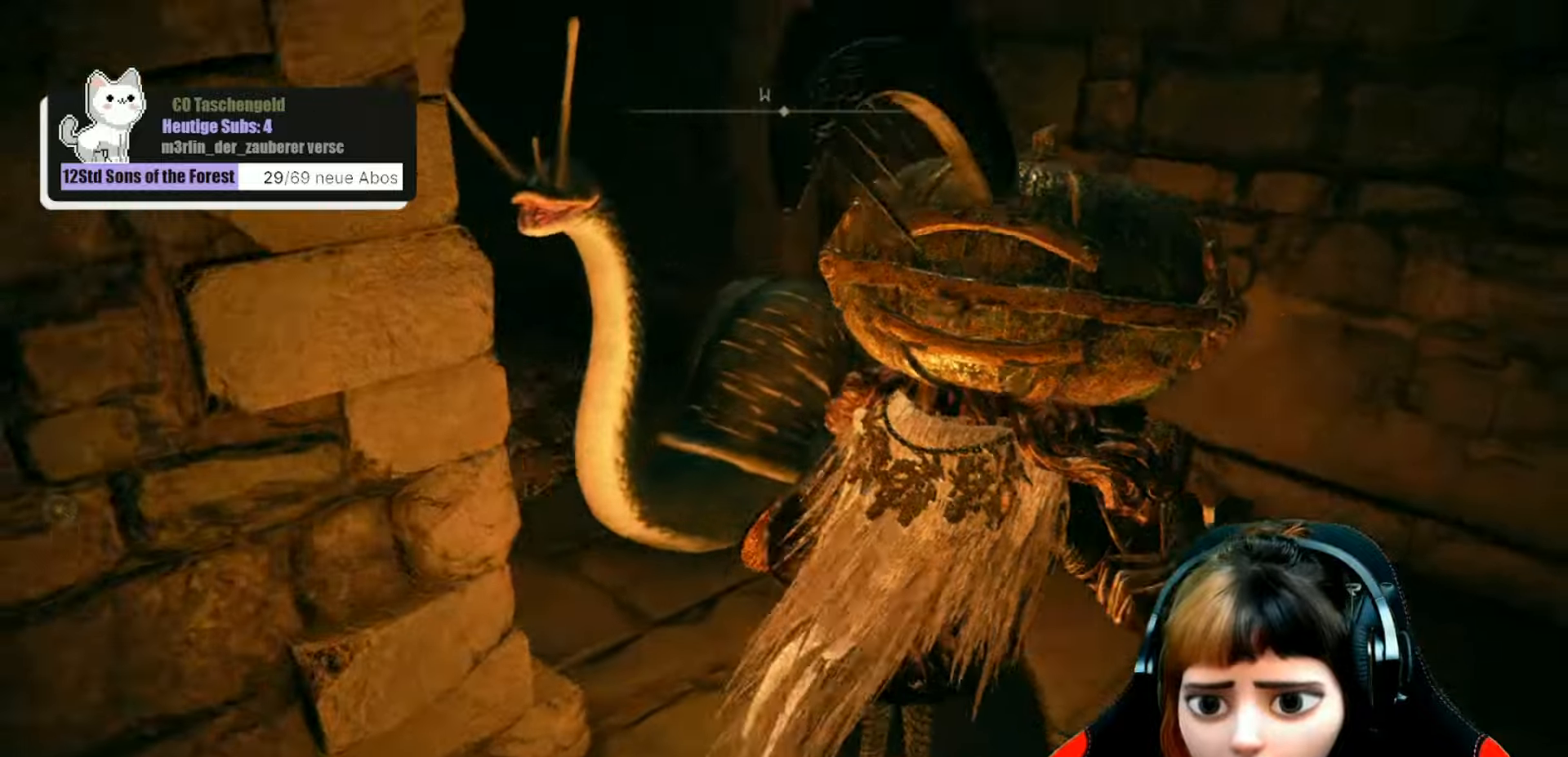
{"buttons": [], "left_stick": "up-left", "right_stick": "down-left", "events": [[100, "R1", "down"], [100, "left_stick", "up"], [200, "R1", "up"], [333, "R1", "down"], [400, "R1", "up"], [433, "left_stick", "up-left"]]}
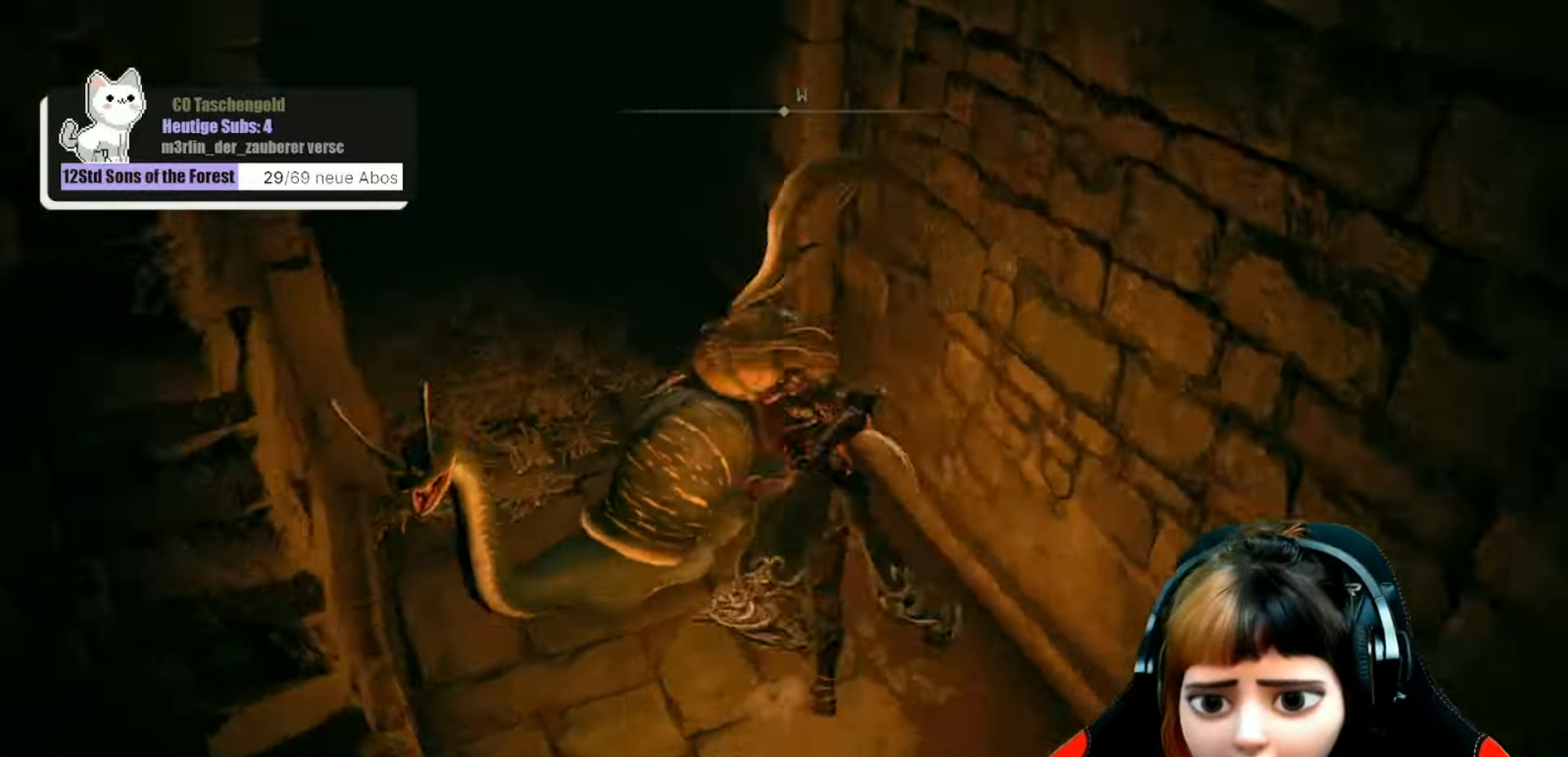
{"buttons": [], "left_stick": "up-left", "right_stick": "center", "events": [[33, "R1", "down"], [133, "R1", "up"], [233, "right_stick", "up-left"], [266, "R1", "down"], [366, "R1", "up"], [400, "right_stick", "center"]]}
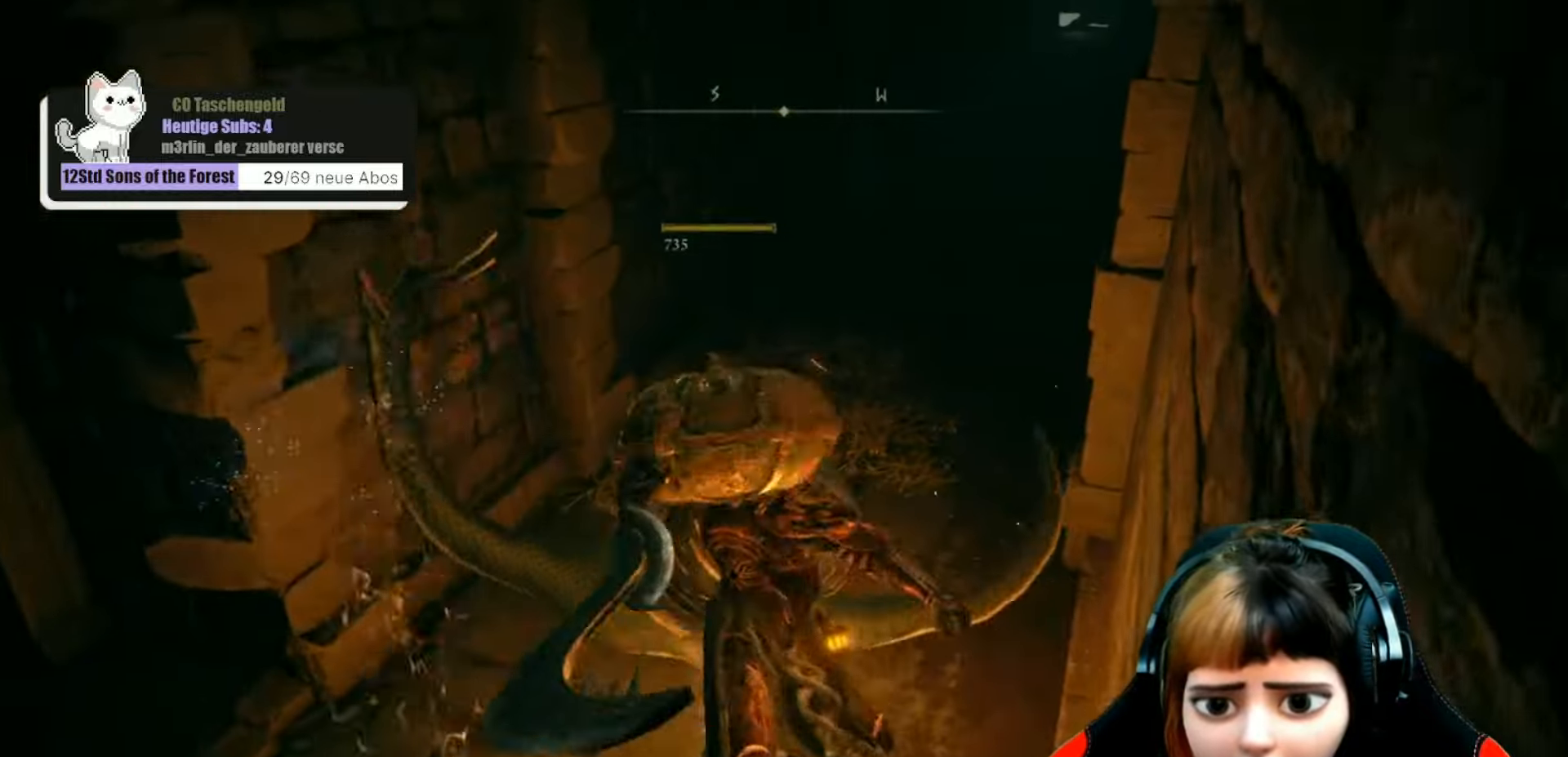
{"buttons": [], "left_stick": "center", "right_stick": "center", "events": [[100, "left_stick", "center"], [233, "right_stick", "up"], [366, "right_stick", "up-right"], [500, "right_stick", "center"]]}
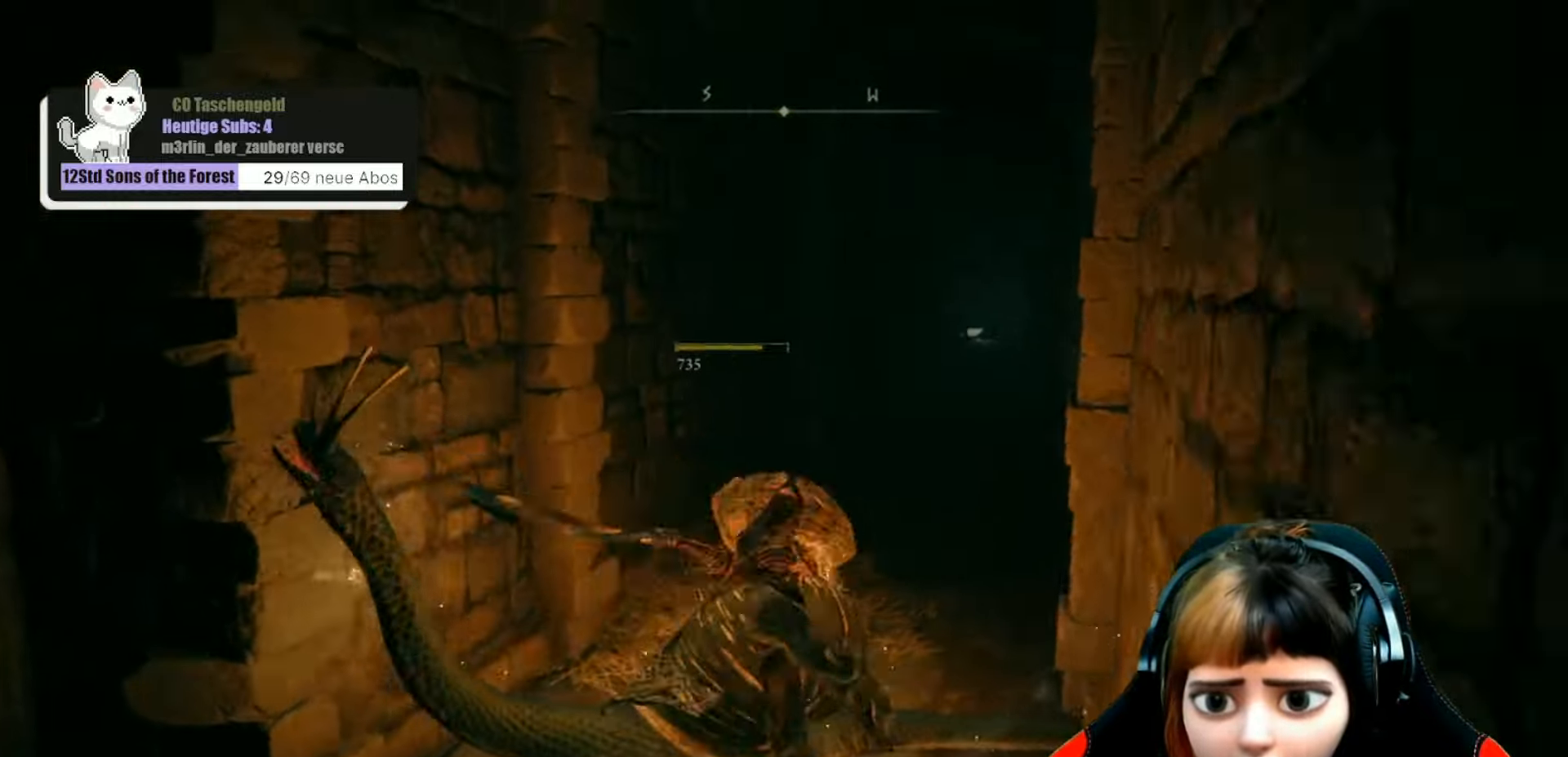
{"buttons": [], "left_stick": "center", "right_stick": "down-left", "events": [[266, "right_stick", "down-left"]]}
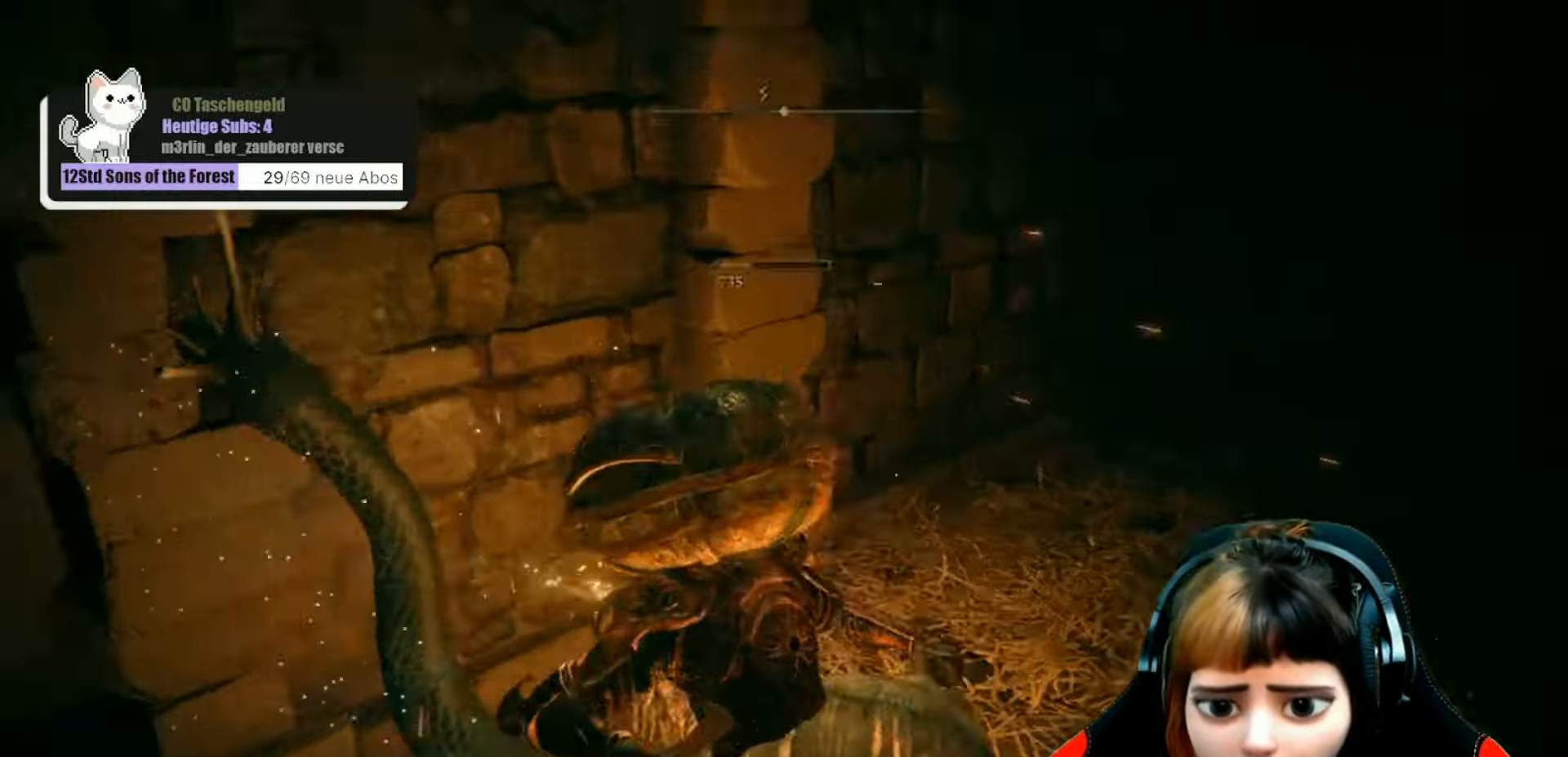
{"buttons": [], "left_stick": "center", "right_stick": "left", "events": [[233, "right_stick", "left"]]}
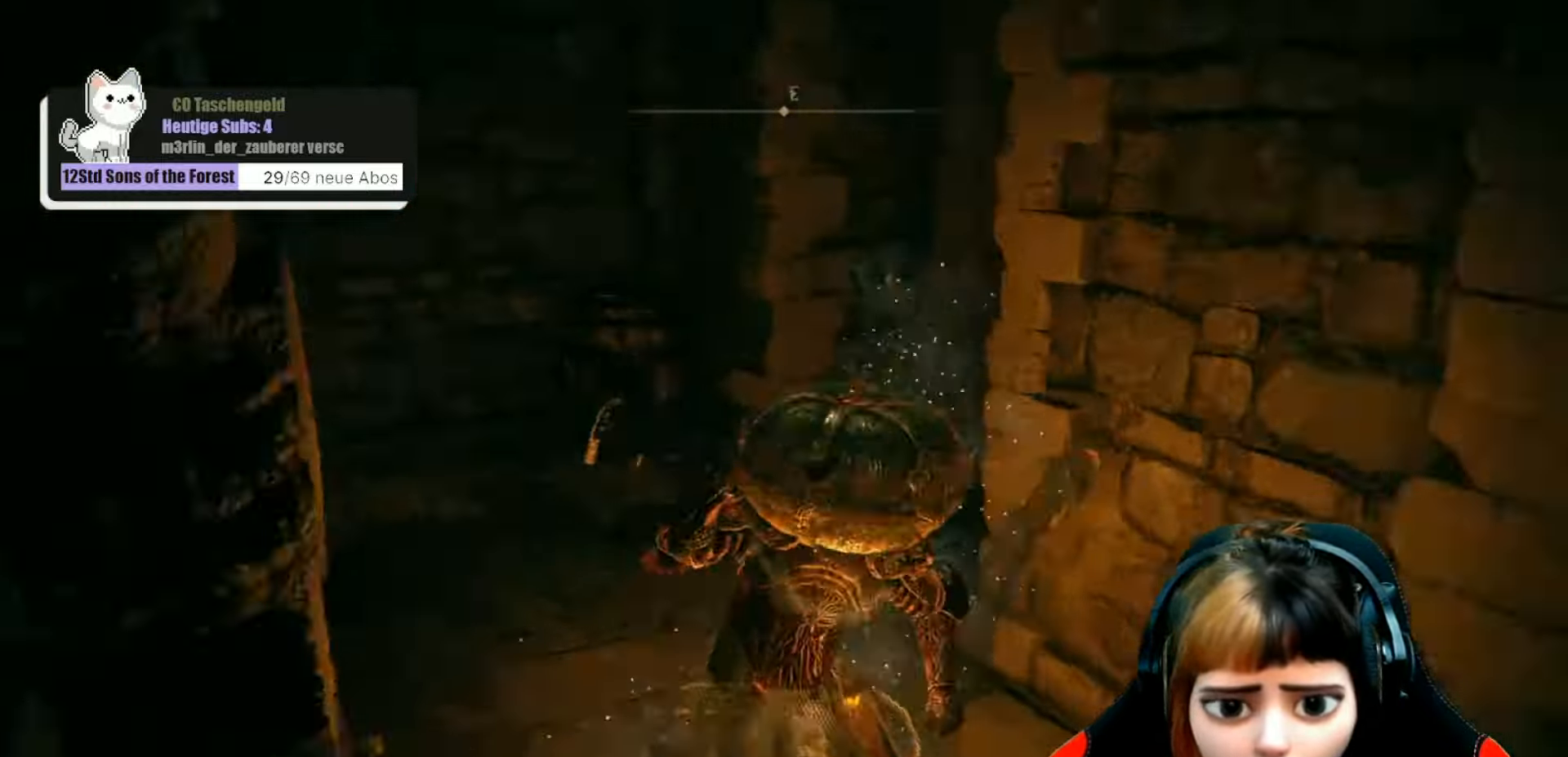
{"buttons": [], "left_stick": "center", "right_stick": "center", "events": [[133, "right_stick", "center"]]}
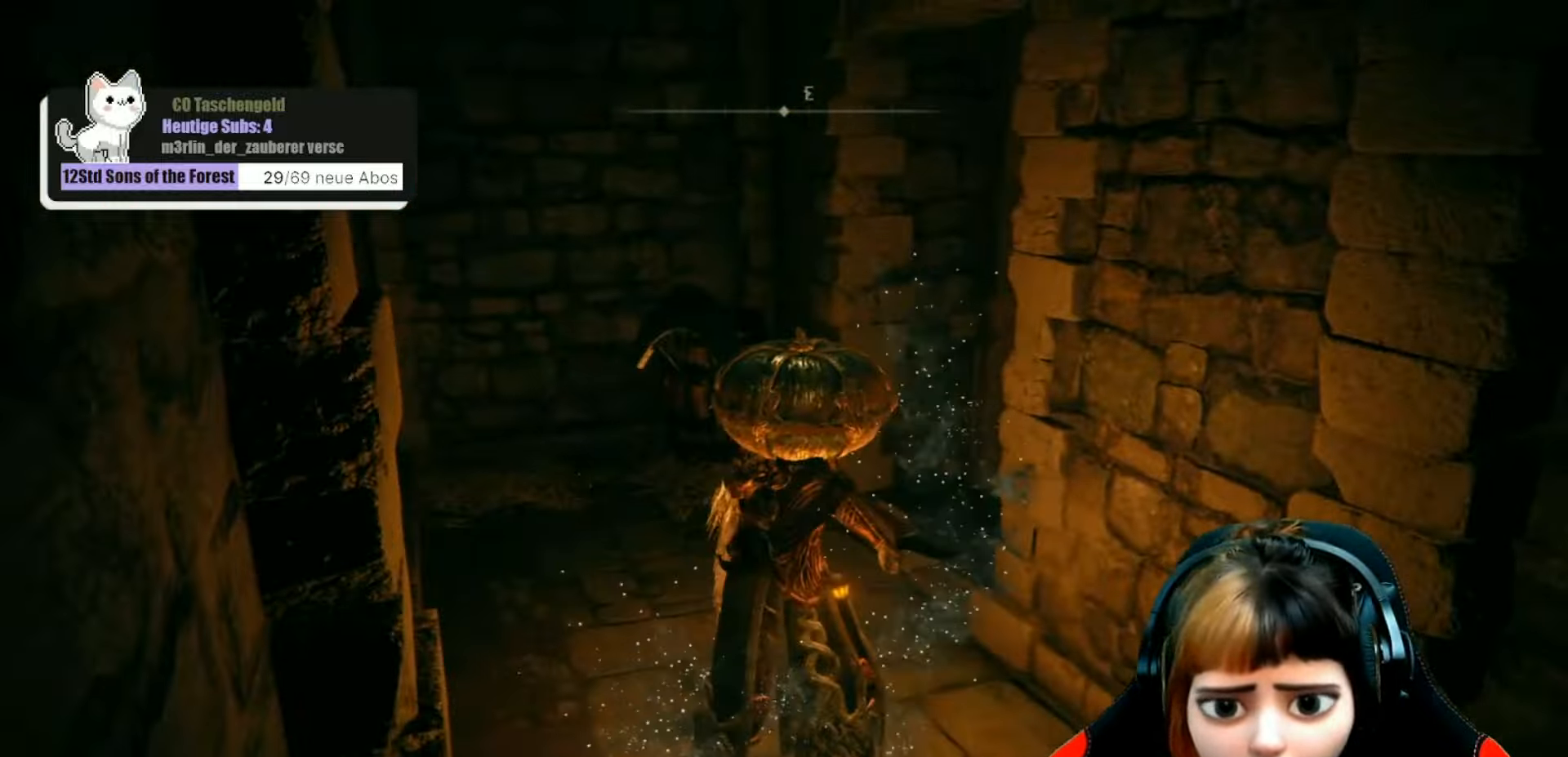
{"buttons": [], "left_stick": "center", "right_stick": "right", "events": [[433, "right_stick", "right"]]}
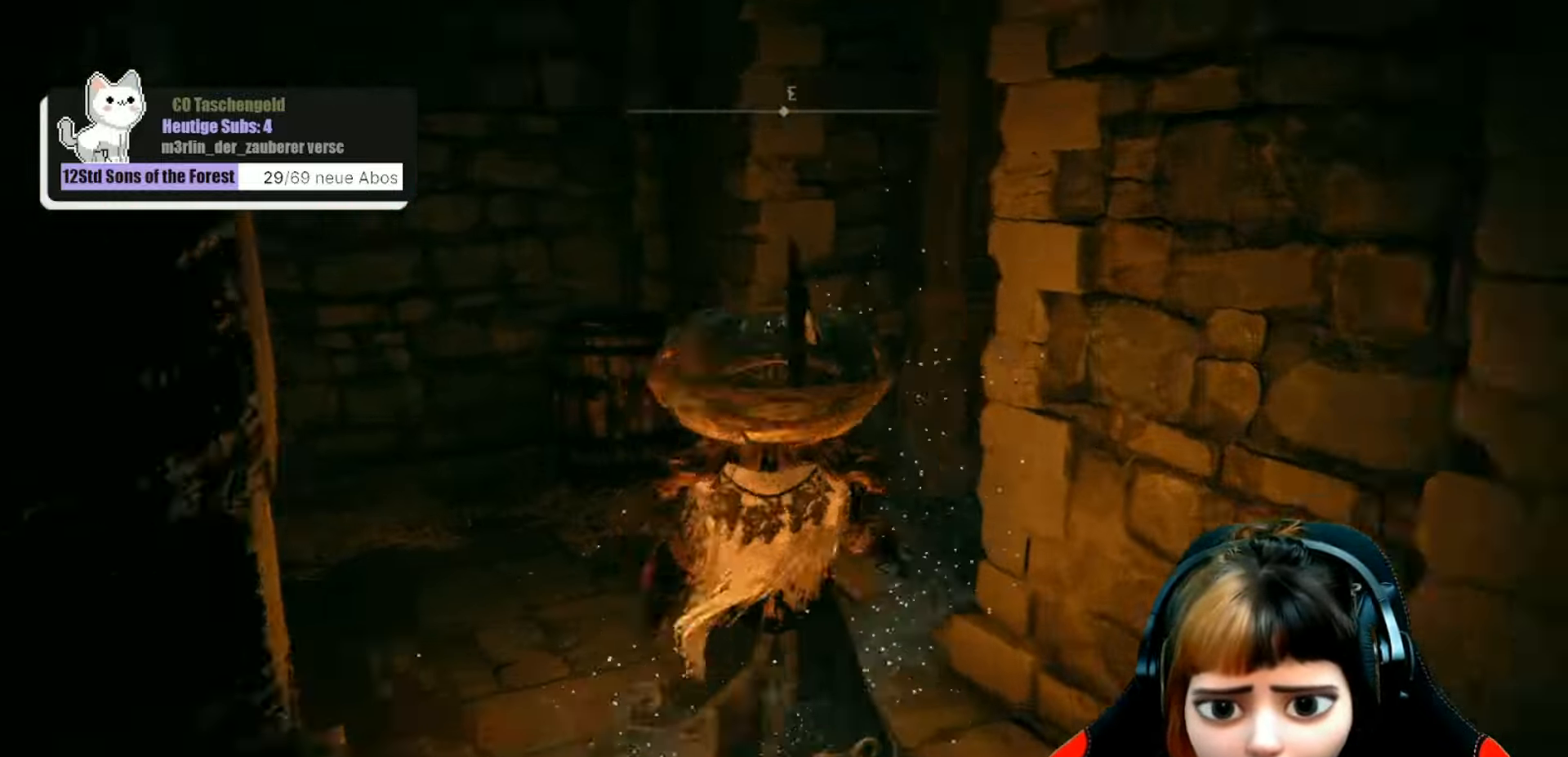
{"buttons": [], "left_stick": "center", "right_stick": "right", "events": [[33, "left_stick", "down-right"], [400, "left_stick", "center"]]}
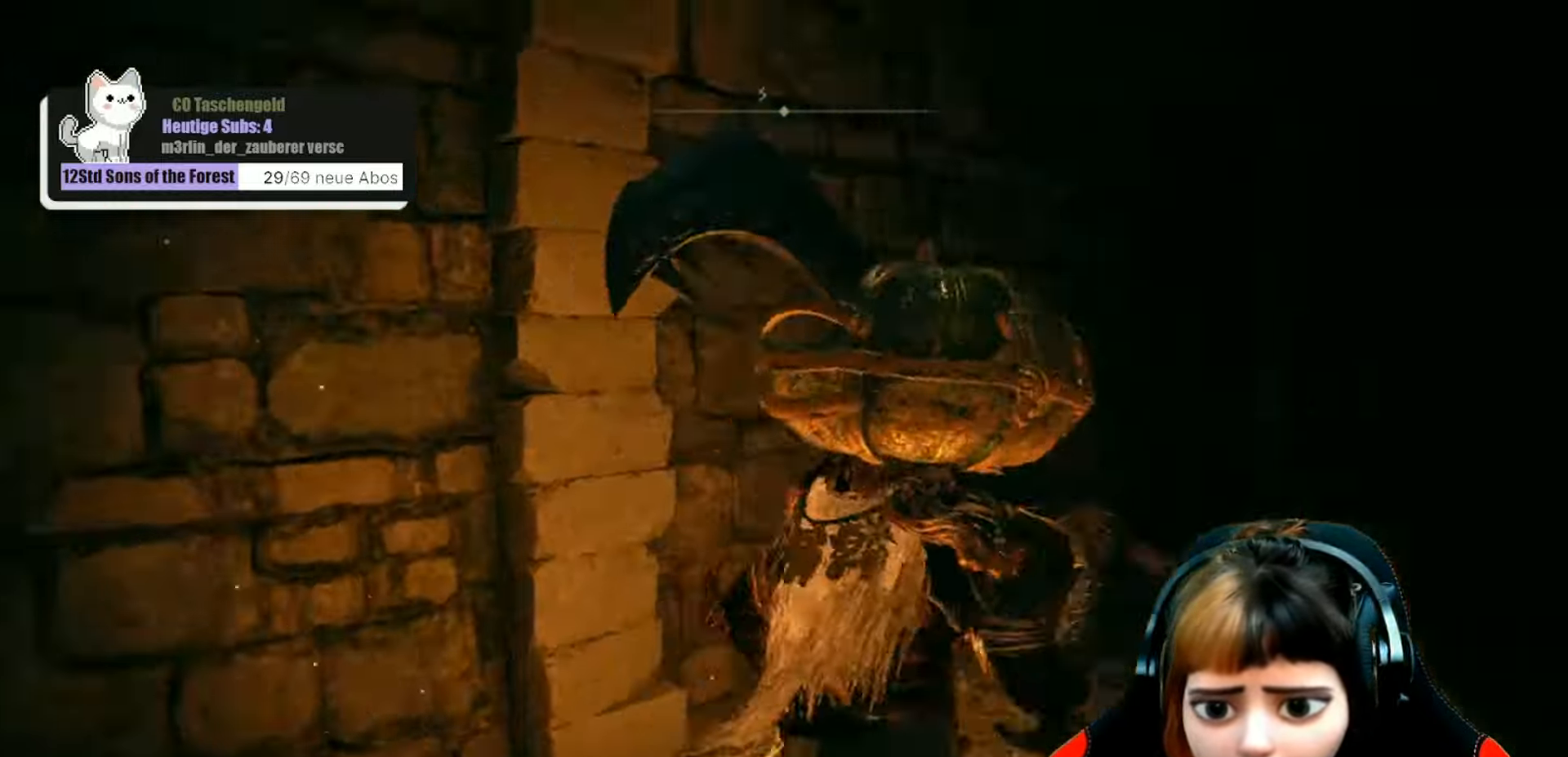
{"buttons": [], "left_stick": "center", "right_stick": "down-right", "events": [[166, "left_stick", "up-right"], [200, "right_stick", "center"], [333, "left_stick", "center"], [366, "right_stick", "right"], [433, "right_stick", "down-right"]]}
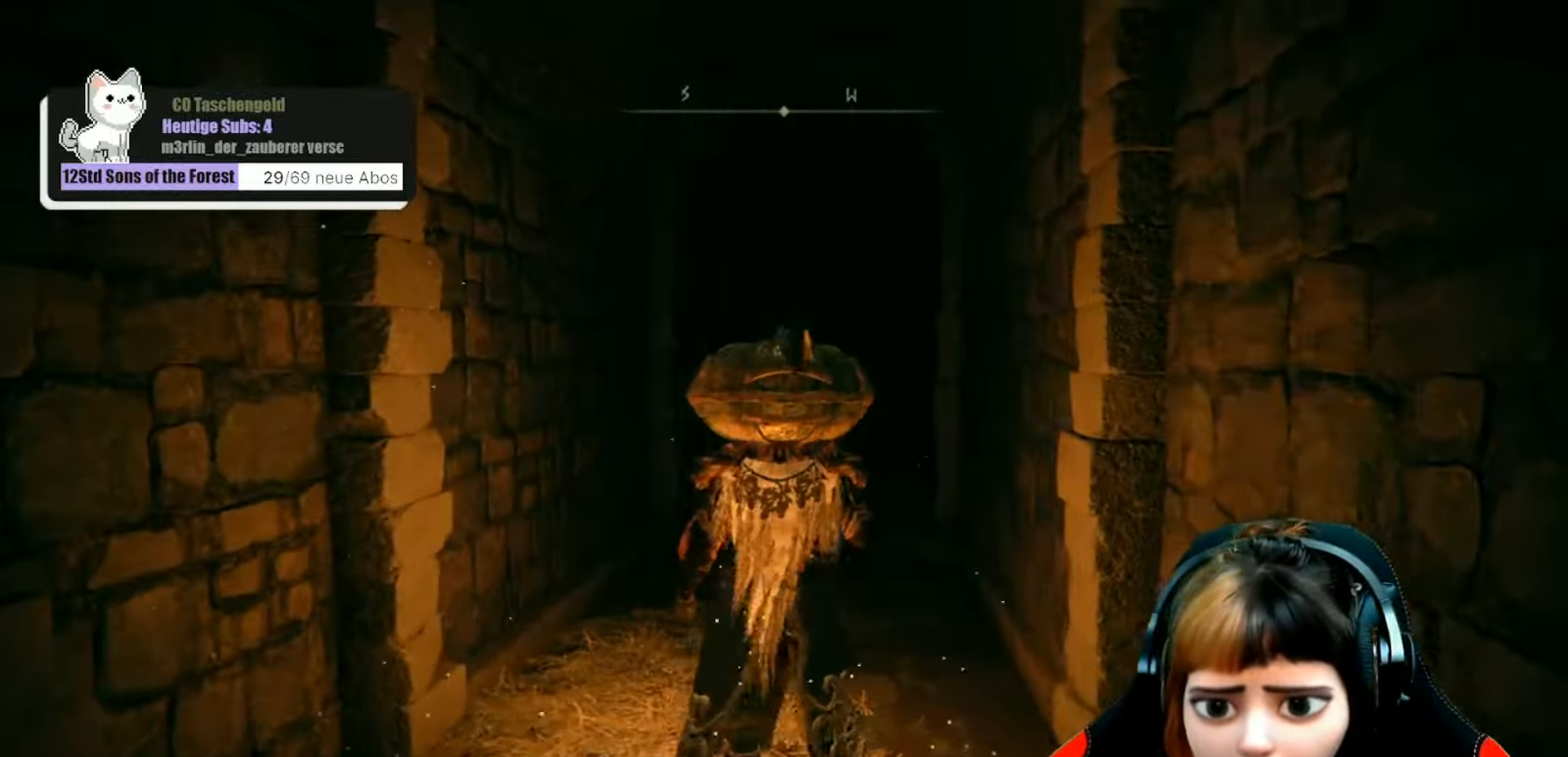
{"buttons": [], "left_stick": "center", "right_stick": "down", "events": [[133, "right_stick", "down"], [266, "right_stick", "center"], [366, "right_stick", "down"]]}
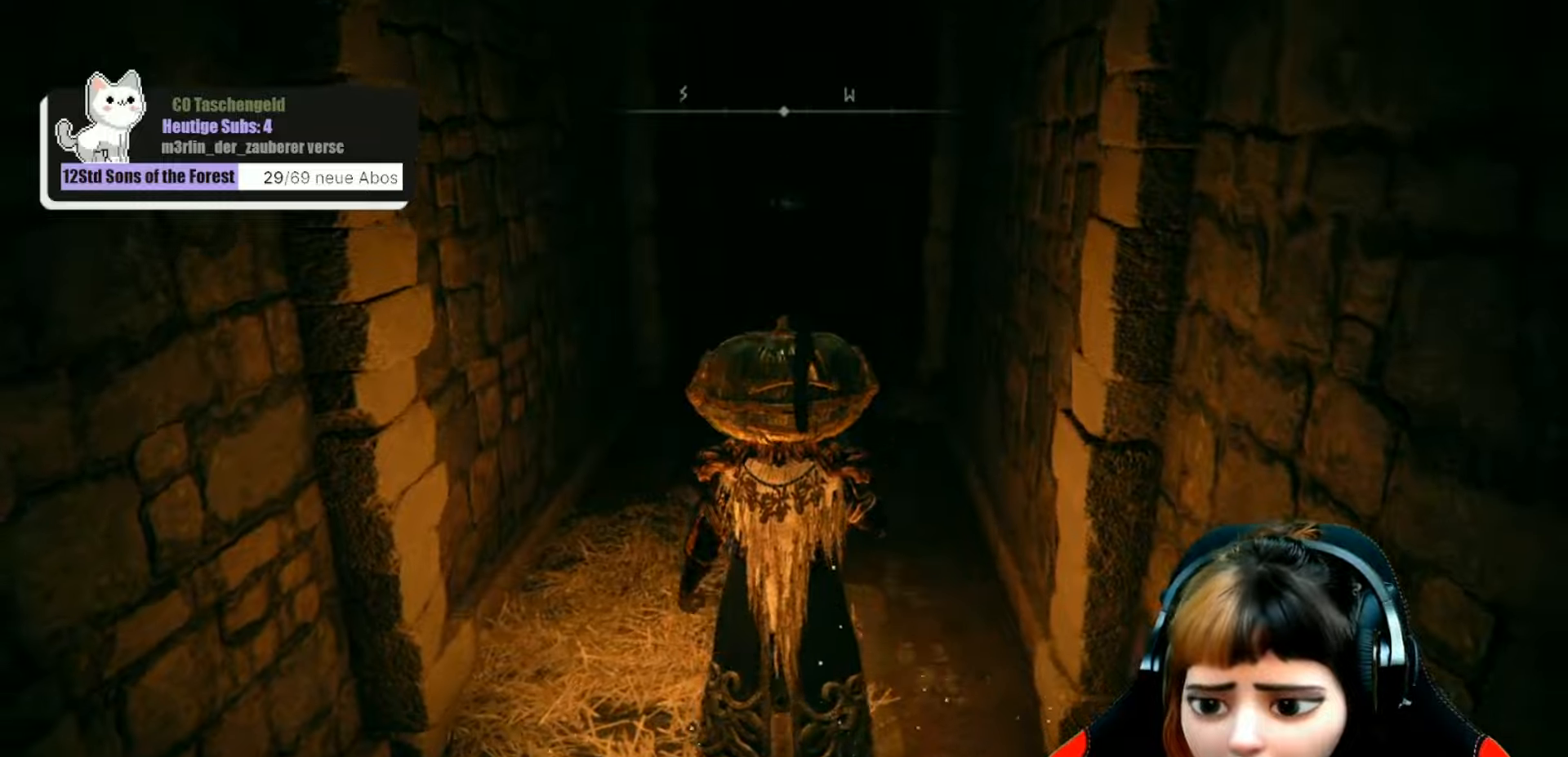
{"buttons": [], "left_stick": "up", "right_stick": "center", "events": [[33, "left_stick", "up"], [33, "right_stick", "center"]]}
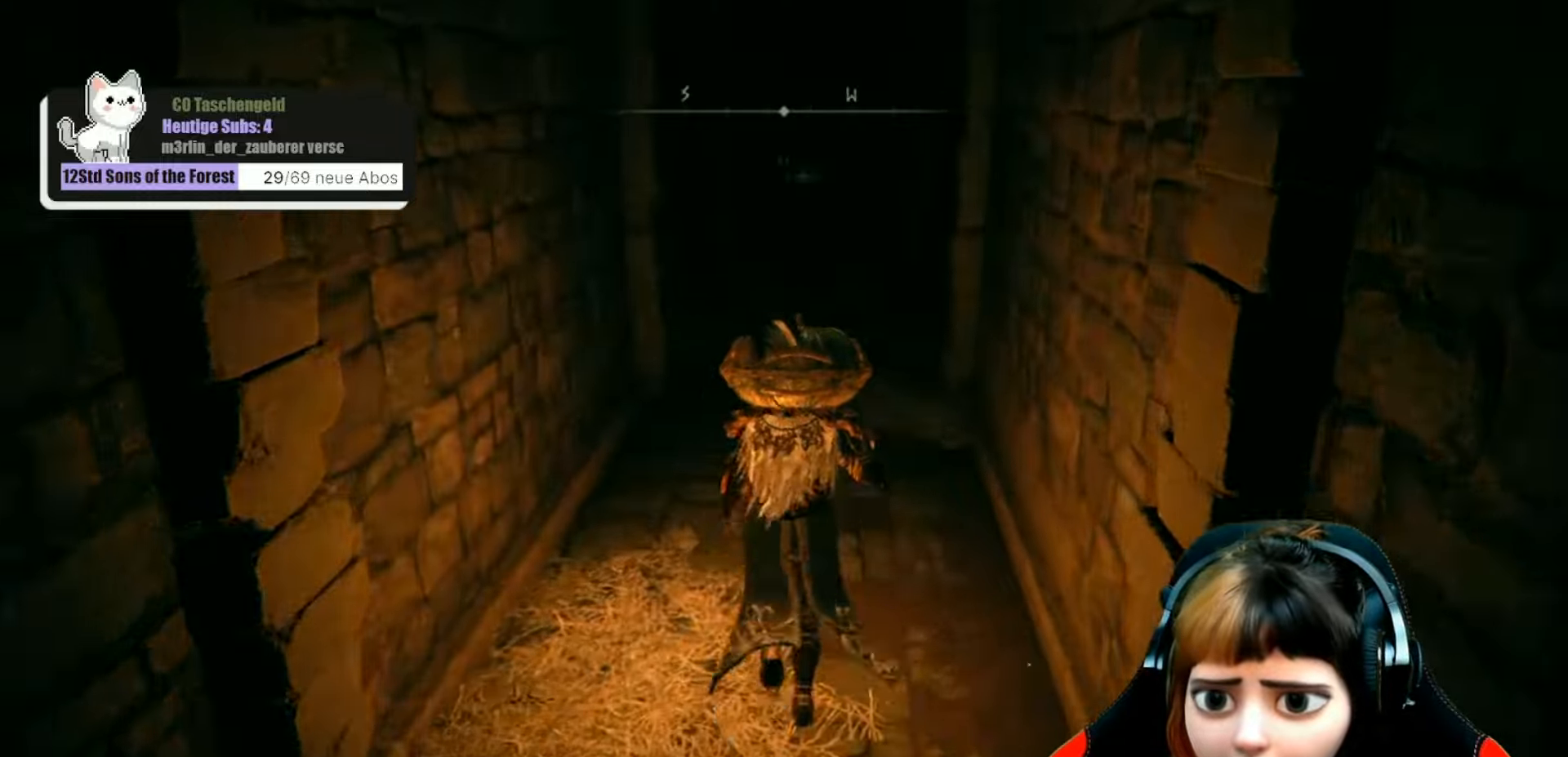
{"buttons": [], "left_stick": "up", "right_stick": "center", "events": [[100, "right_stick", "up"], [267, "right_stick", "center"]]}
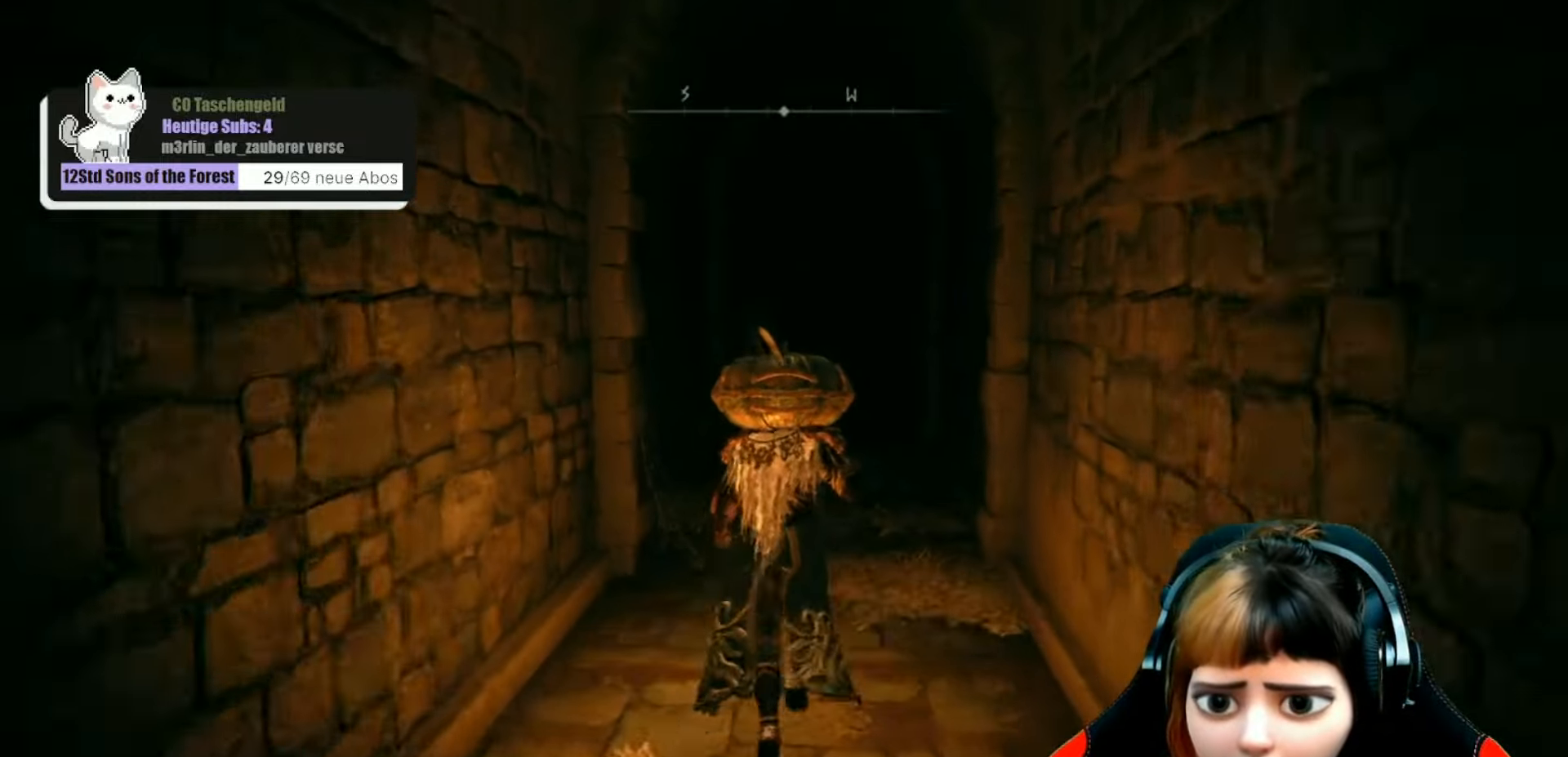
{"buttons": [], "left_stick": "up", "right_stick": "center", "events": [[67, "right_stick", "down-right"], [300, "right_stick", "center"]]}
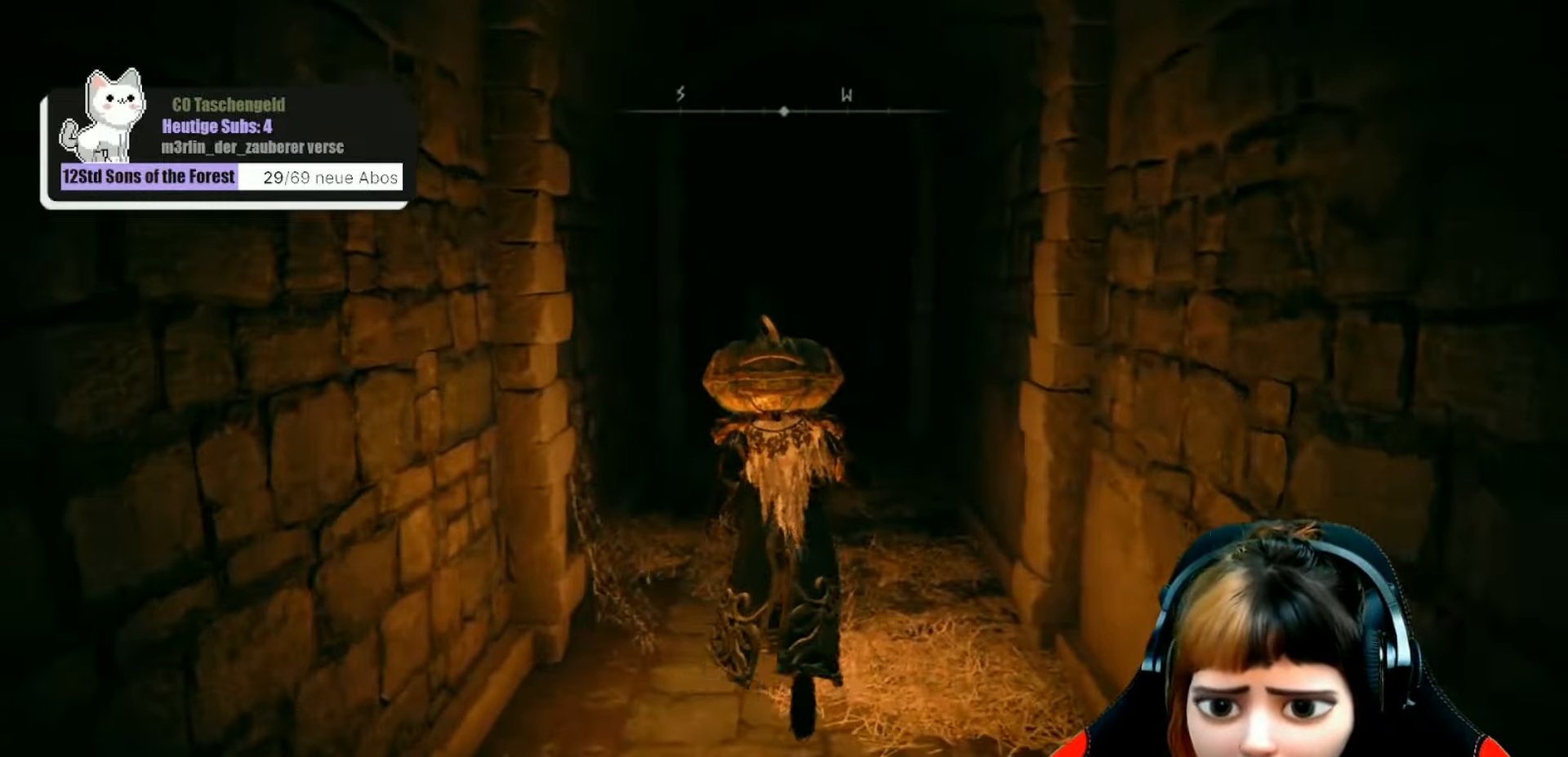
{"buttons": [], "left_stick": "up", "right_stick": "center", "events": []}
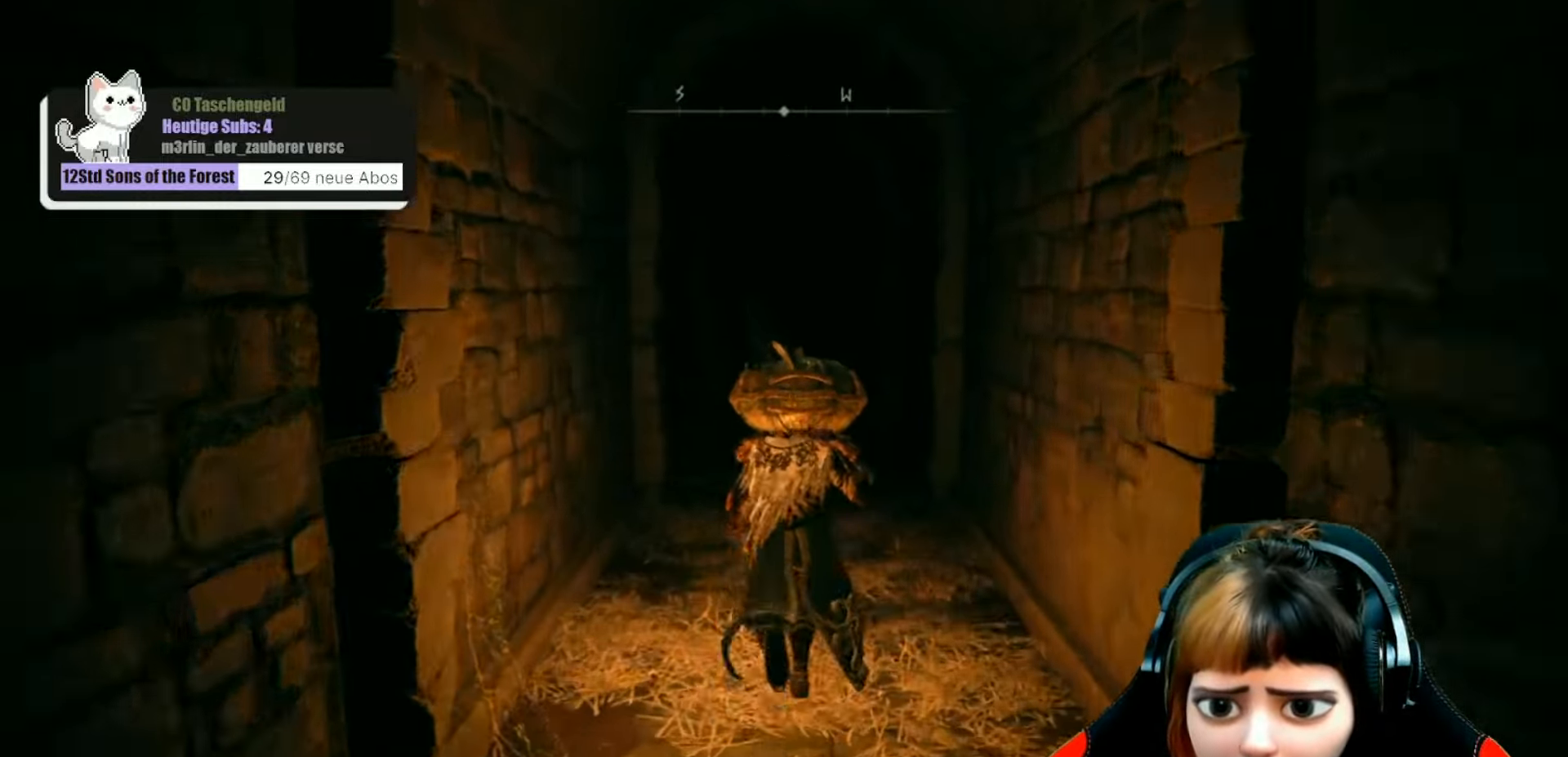
{"buttons": [], "left_stick": "up", "right_stick": "up", "events": [[33, "right_stick", "down-right"], [167, "right_stick", "center"], [400, "right_stick", "up"]]}
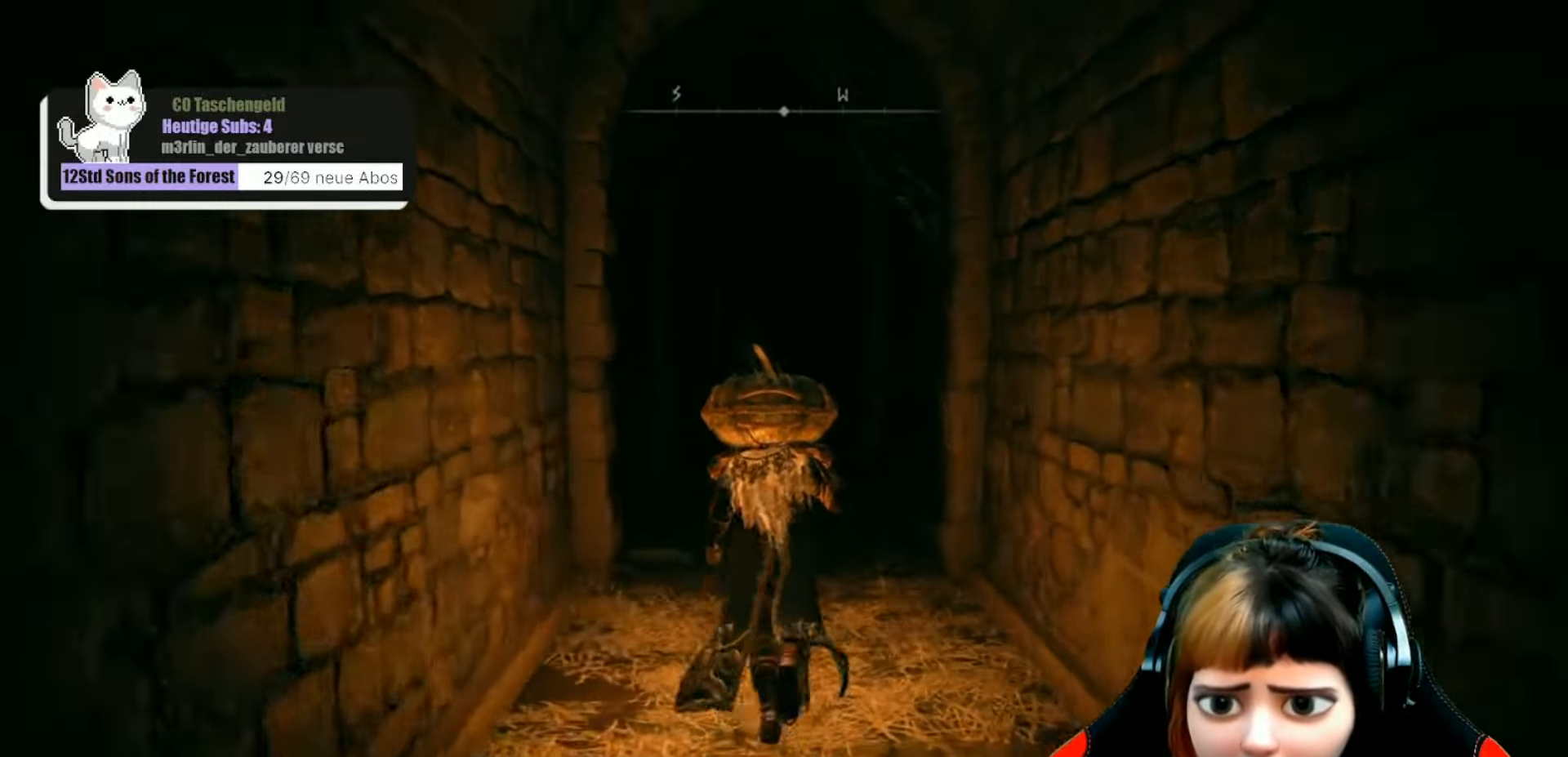
{"buttons": [], "left_stick": "up", "right_stick": "center", "events": [[33, "right_stick", "center"], [267, "right_stick", "down"], [467, "right_stick", "center"]]}